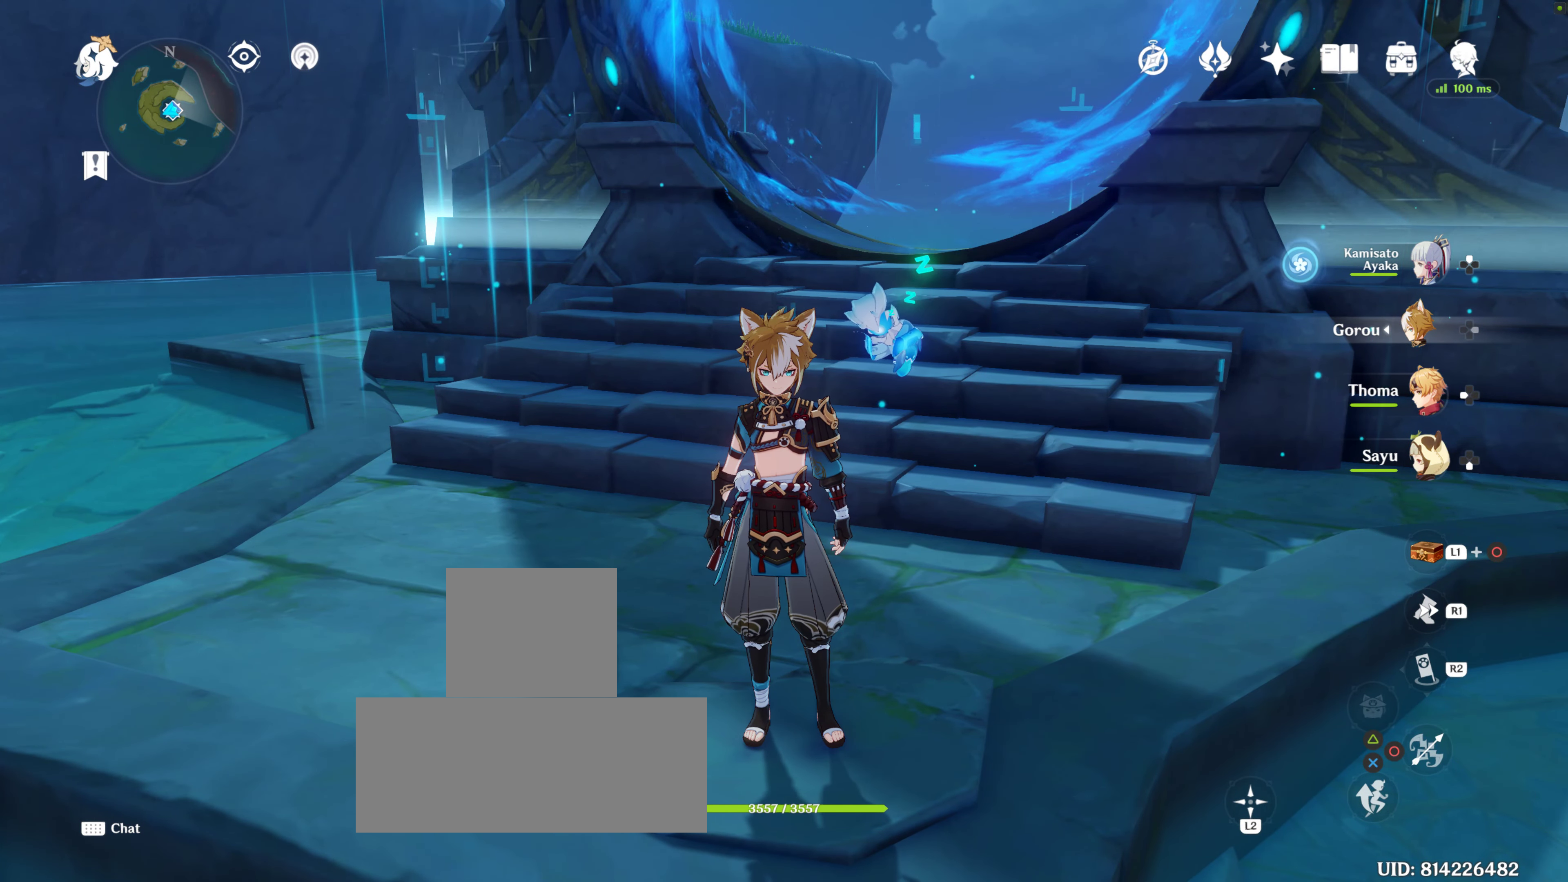
Gameplay with a controller (PlayStation layout); each line is a JSON object with the inputs held at the frame after it. "events" lists button and stick changes between this image and that frame as [ms after this image, input, new state], when the widget could be followed in between. Not read: L3 R3.
{"buttons": [], "left_stick": "center", "right_stick": "center", "events": []}
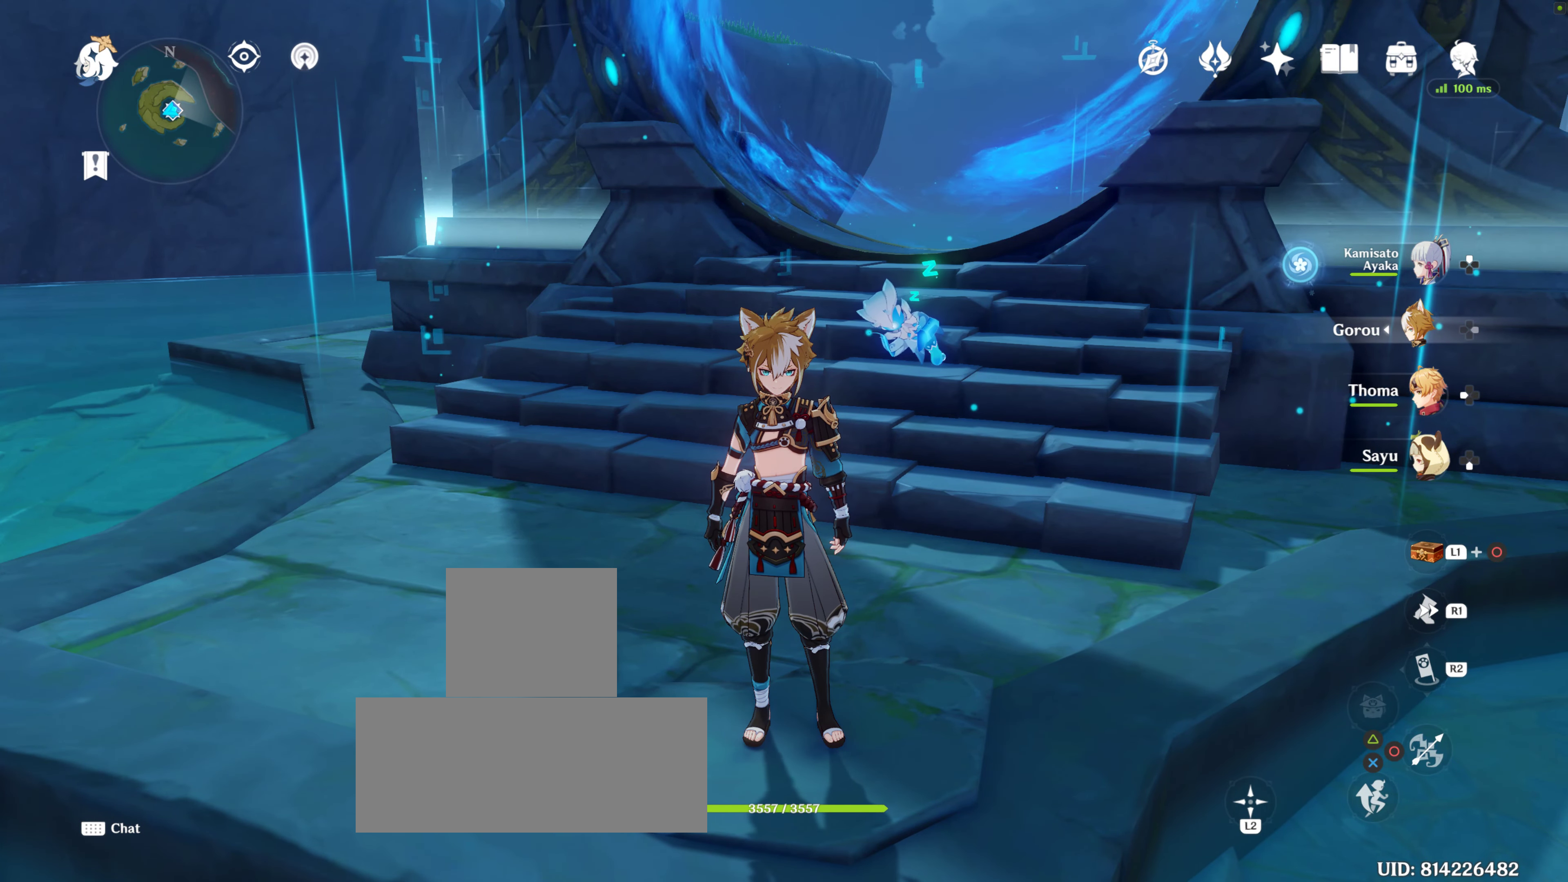
{"buttons": [], "left_stick": "center", "right_stick": "center", "events": []}
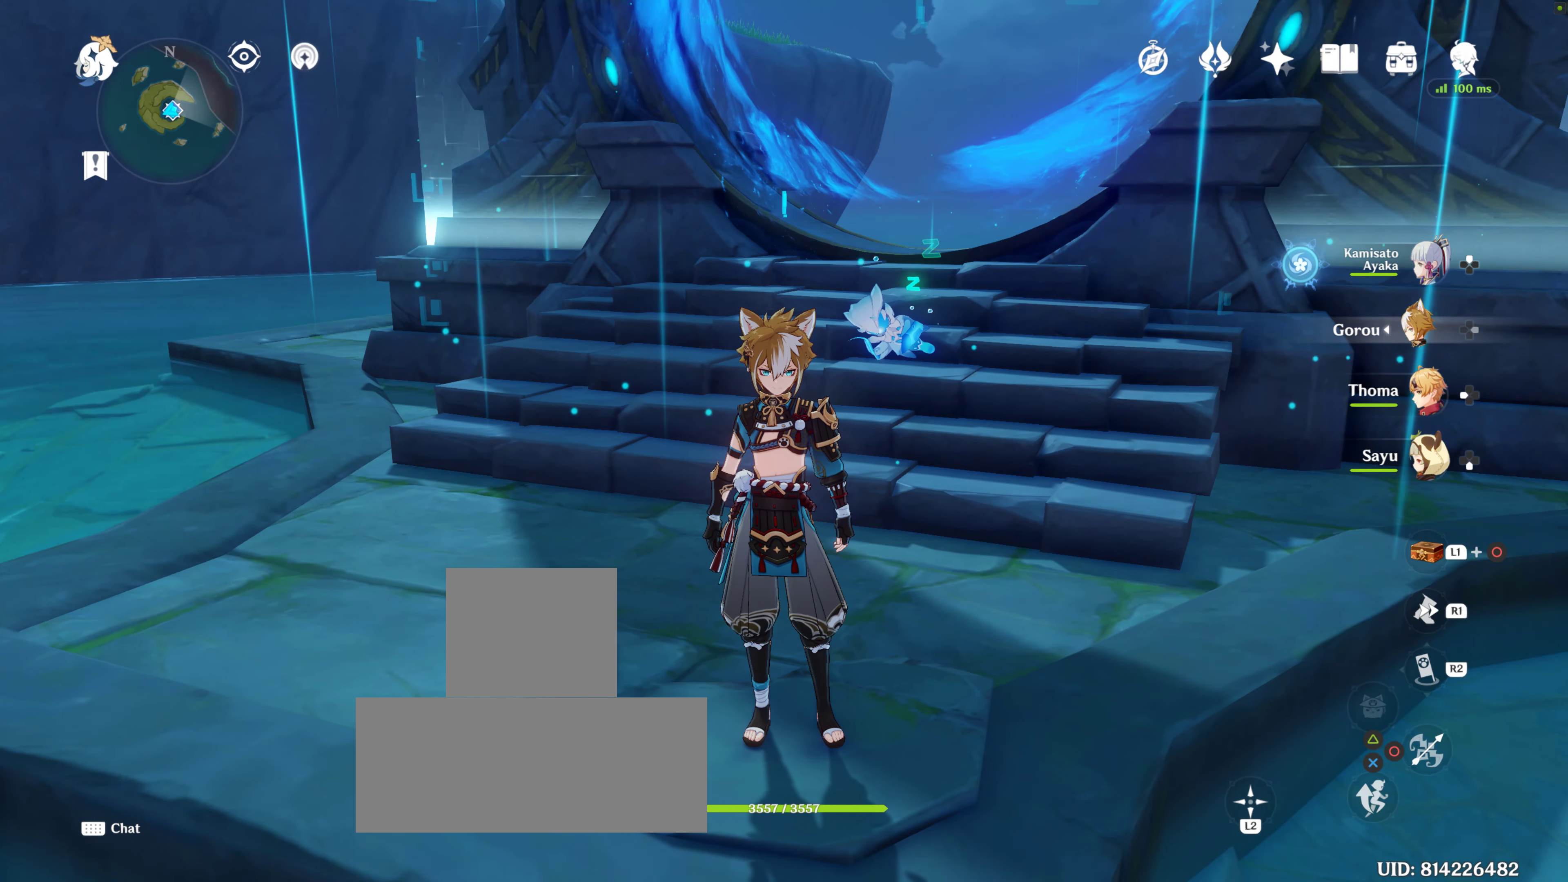
{"buttons": [], "left_stick": "center", "right_stick": "center", "events": []}
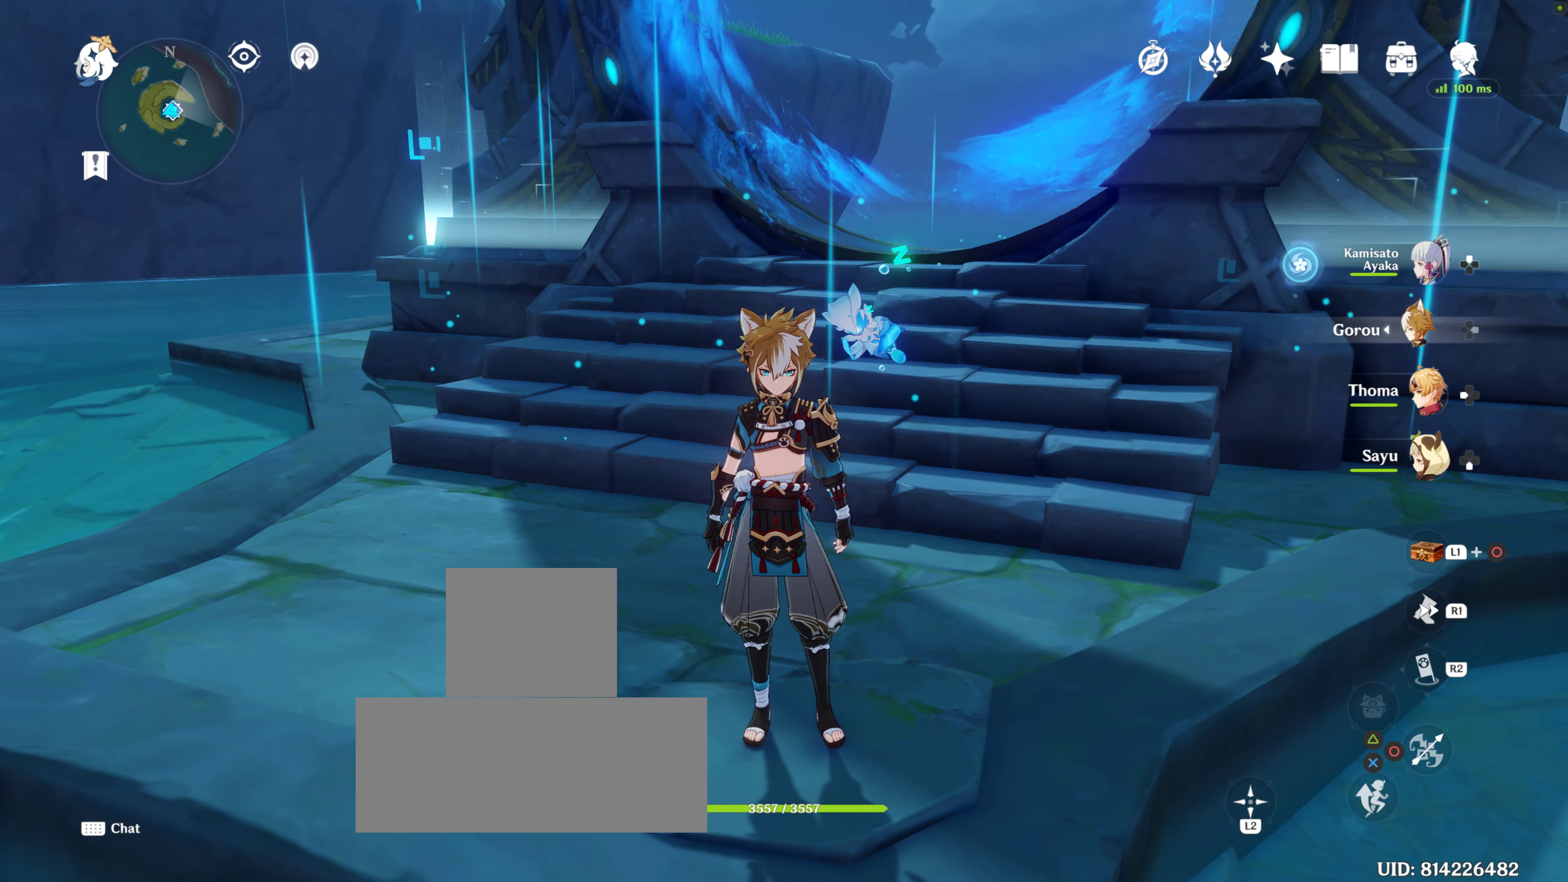
{"buttons": [], "left_stick": "center", "right_stick": "center", "events": []}
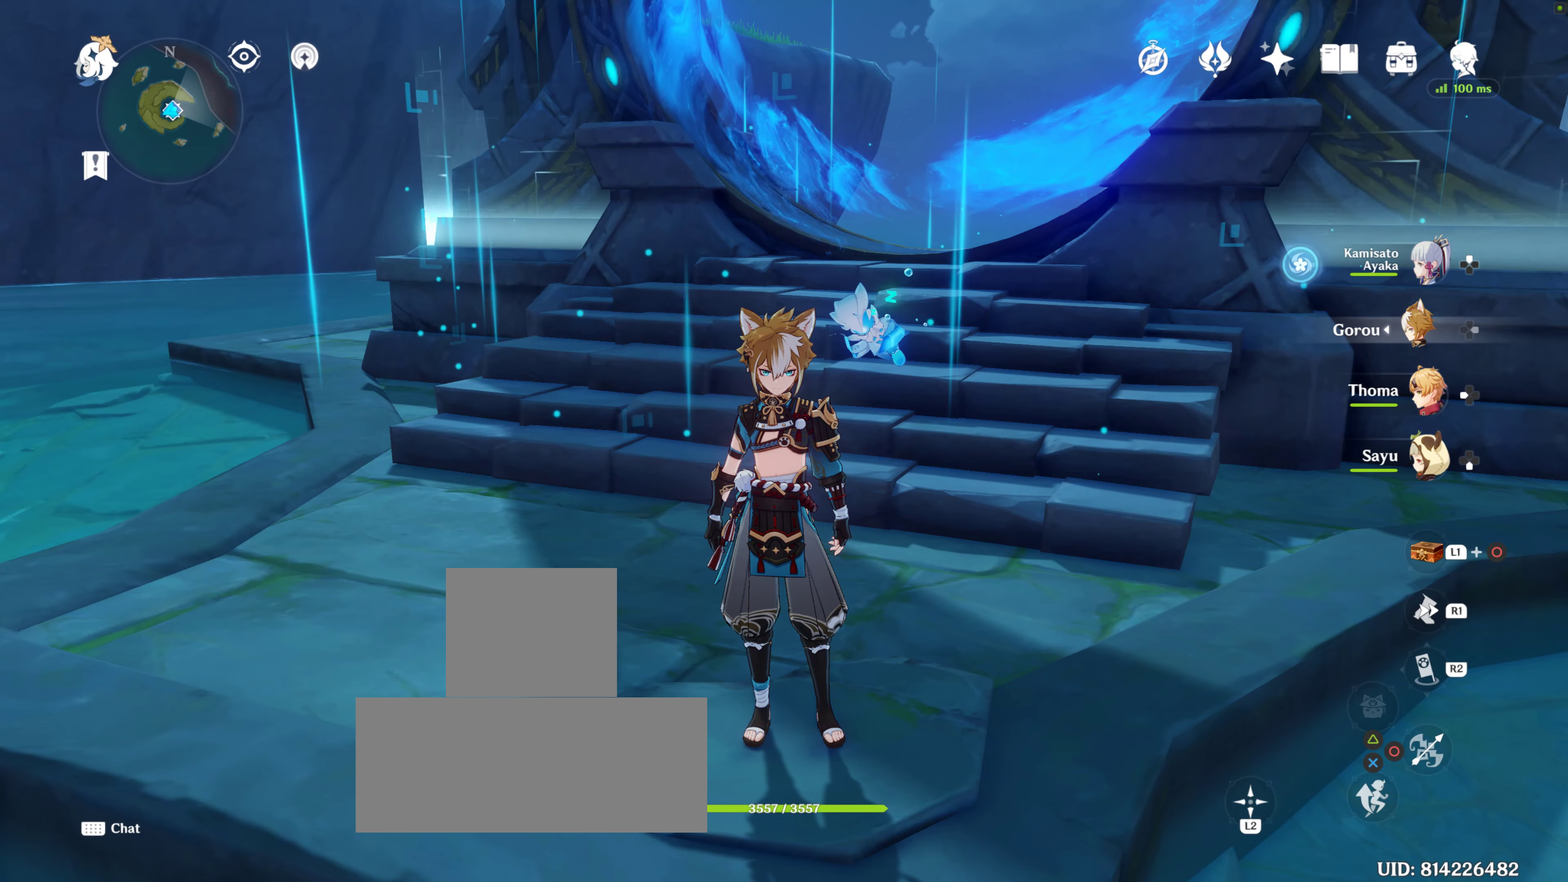
{"buttons": [], "left_stick": "center", "right_stick": "center", "events": []}
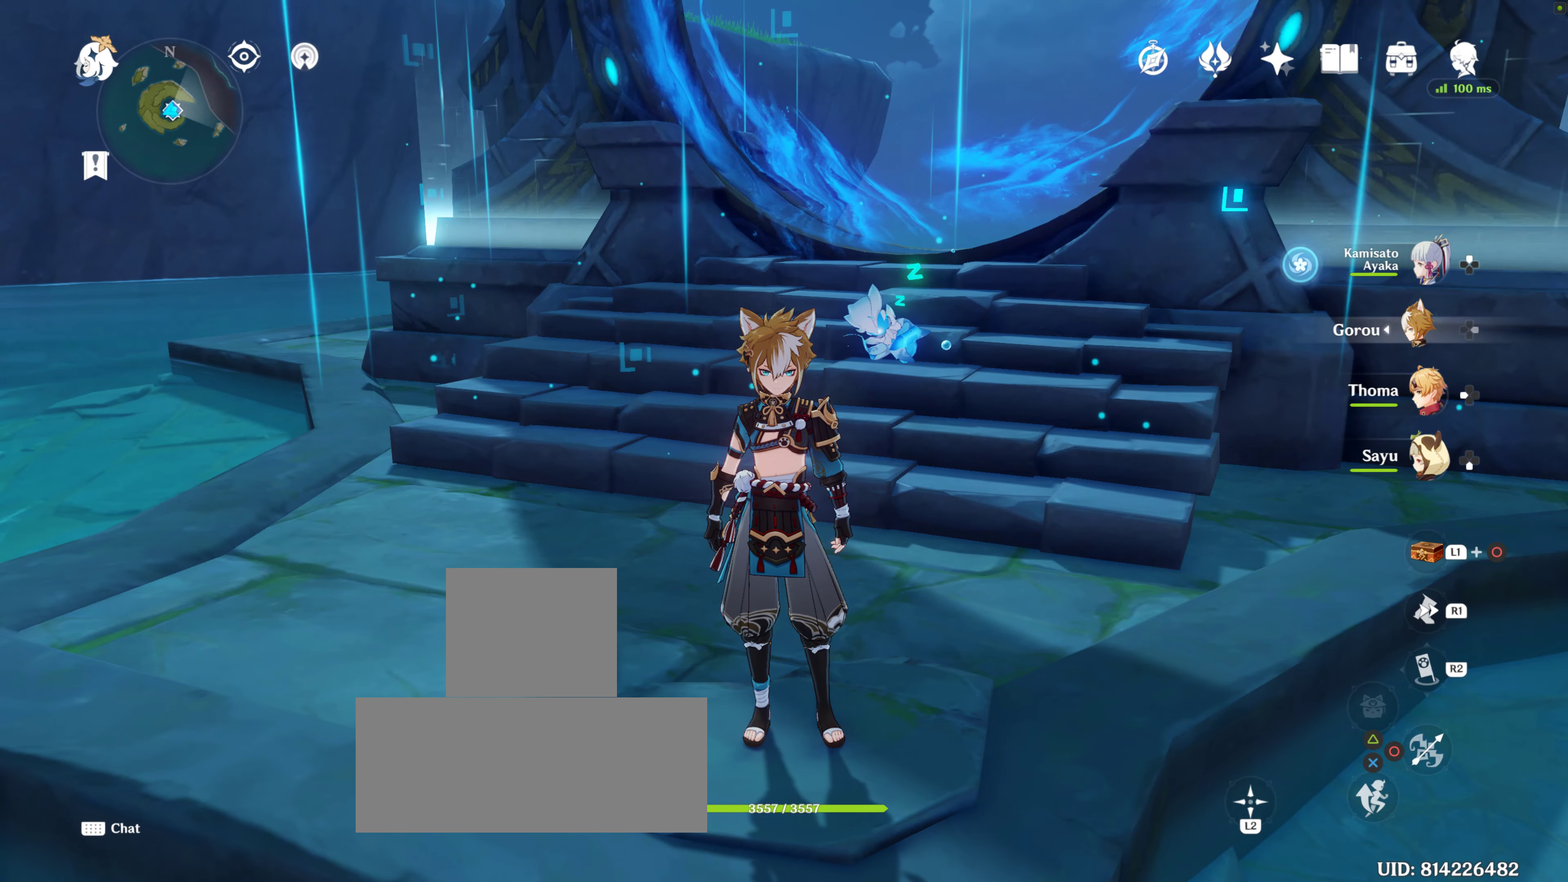
{"buttons": [], "left_stick": "center", "right_stick": "center", "events": []}
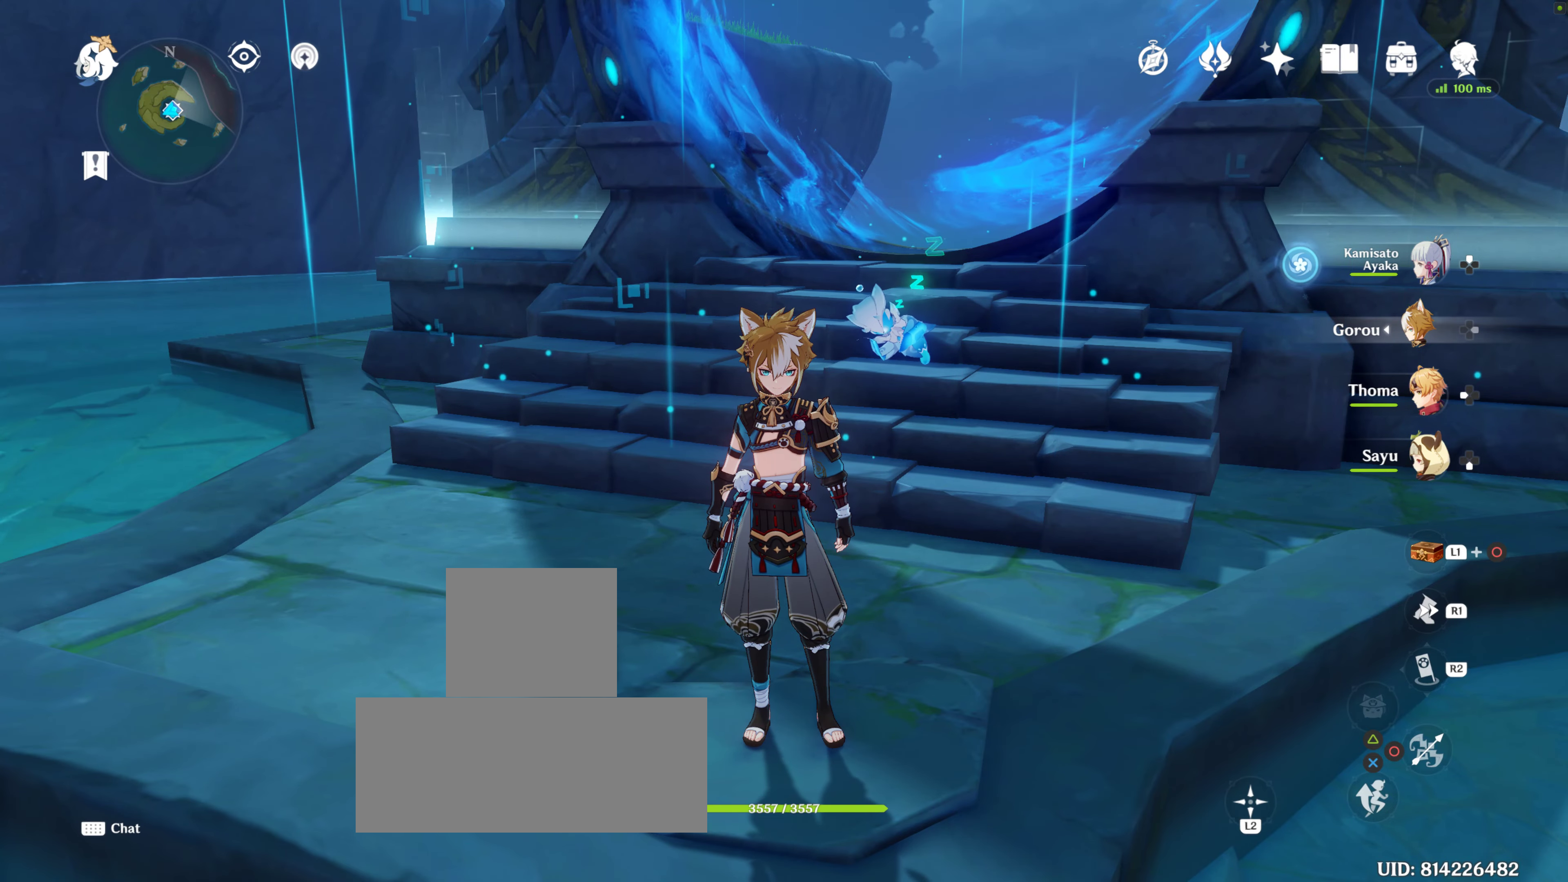
{"buttons": [], "left_stick": "center", "right_stick": "center", "events": []}
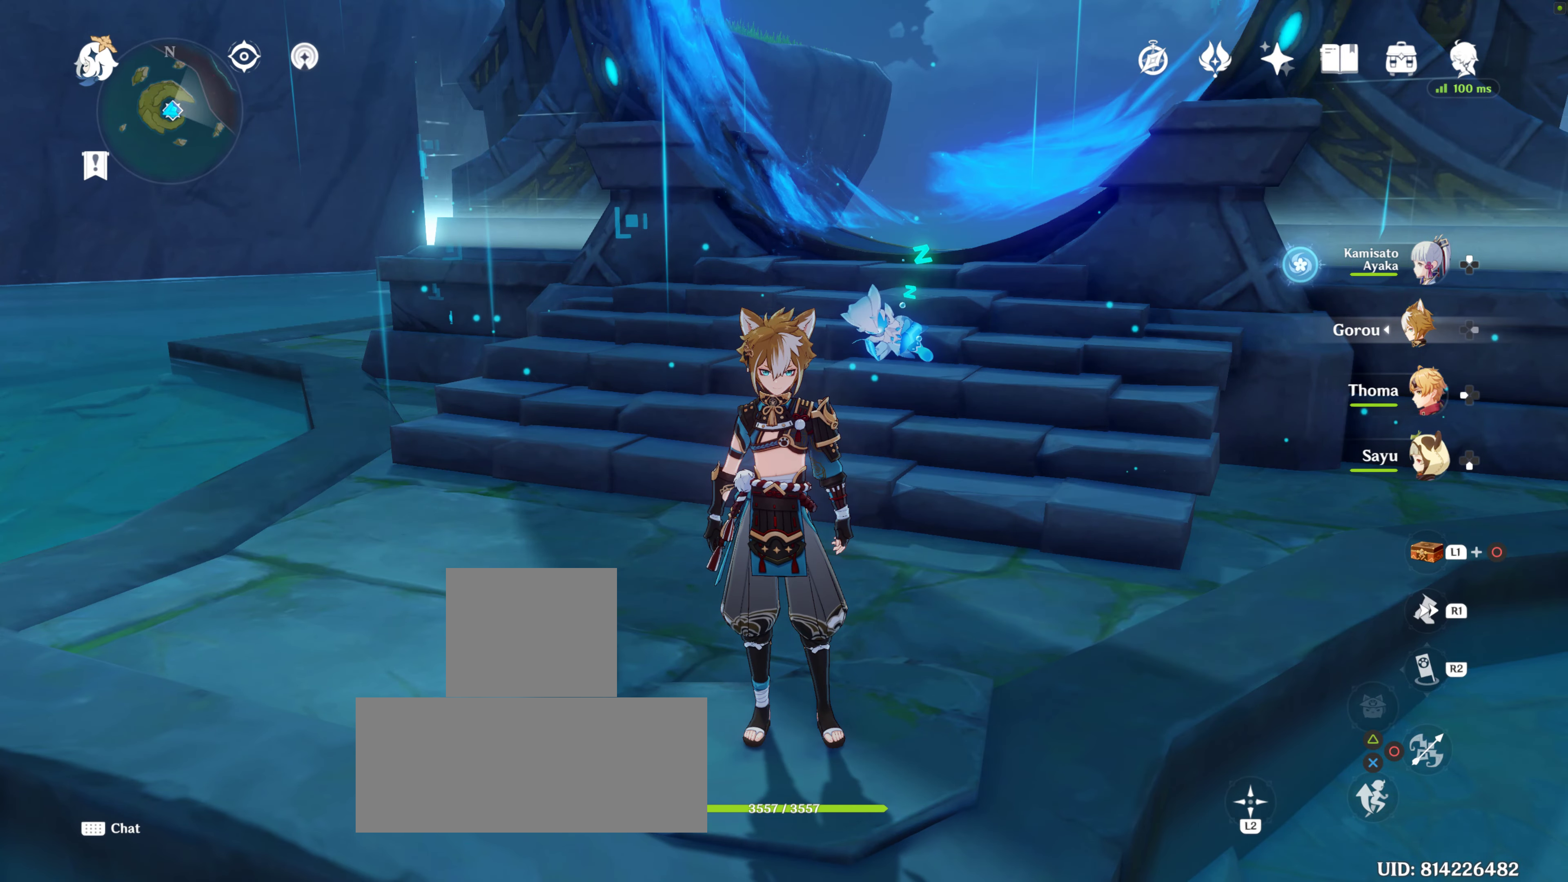
{"buttons": [], "left_stick": "center", "right_stick": "up", "events": [[400, "right_stick", "up"]]}
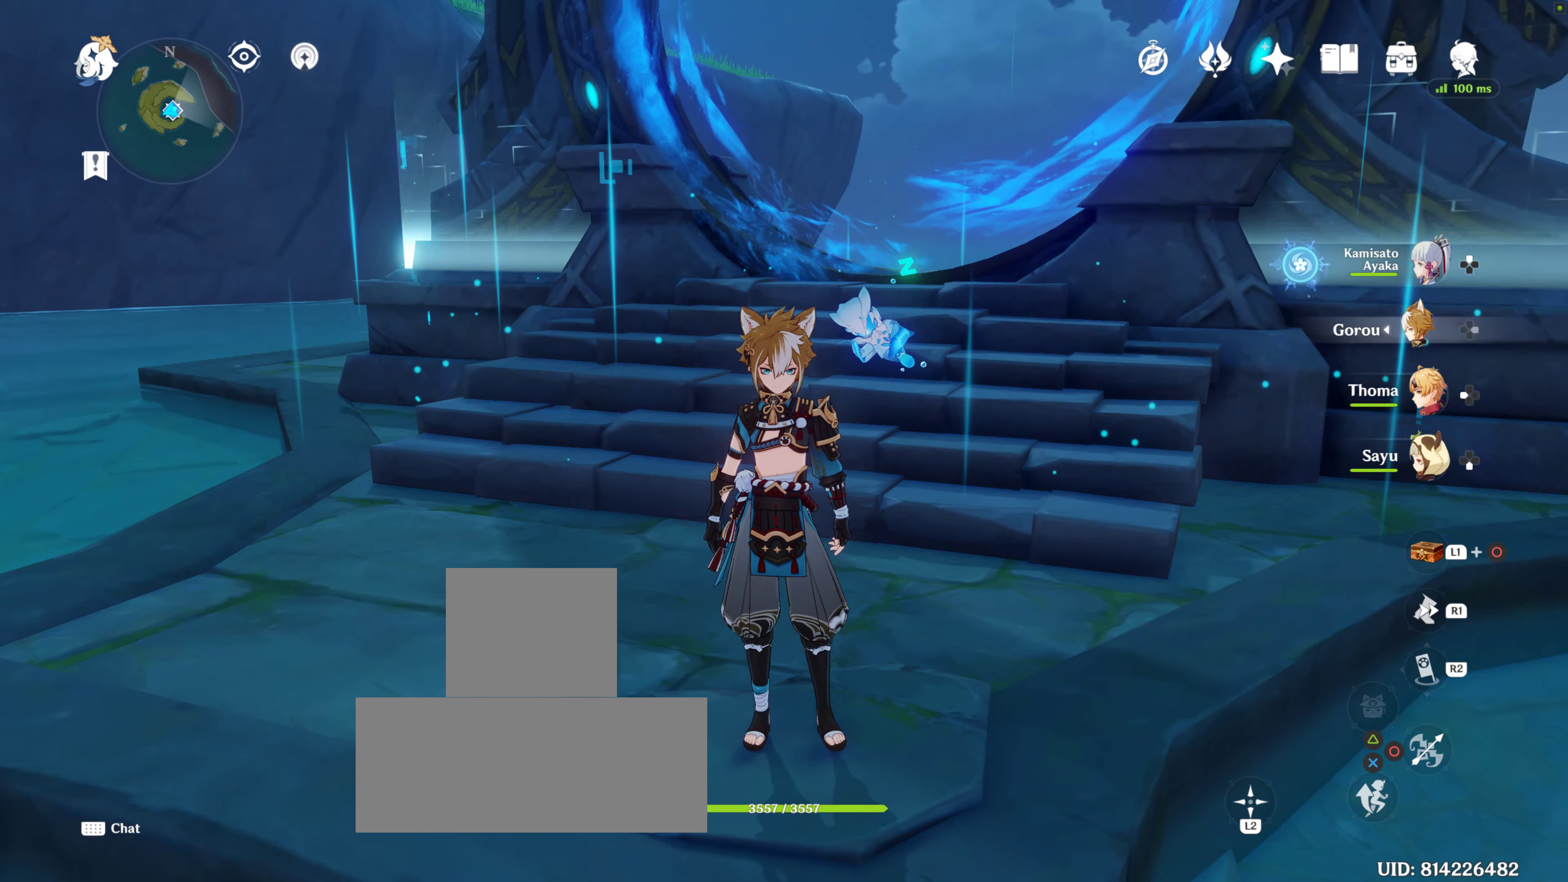
{"buttons": [], "left_stick": "center", "right_stick": "center", "events": [[250, "right_stick", "center"]]}
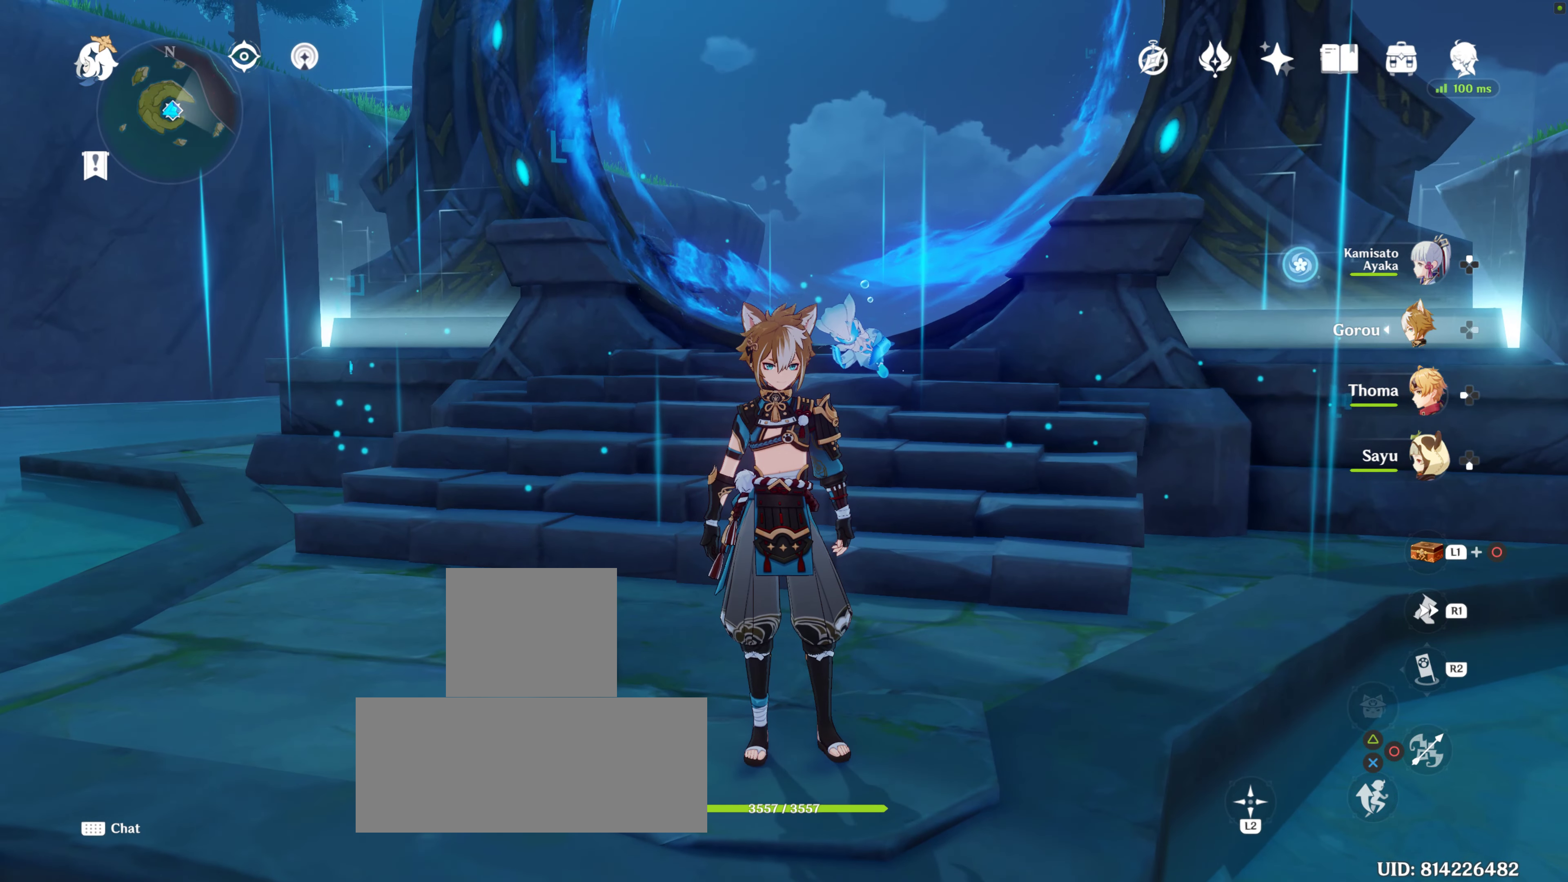
{"buttons": [], "left_stick": "center", "right_stick": "center", "events": []}
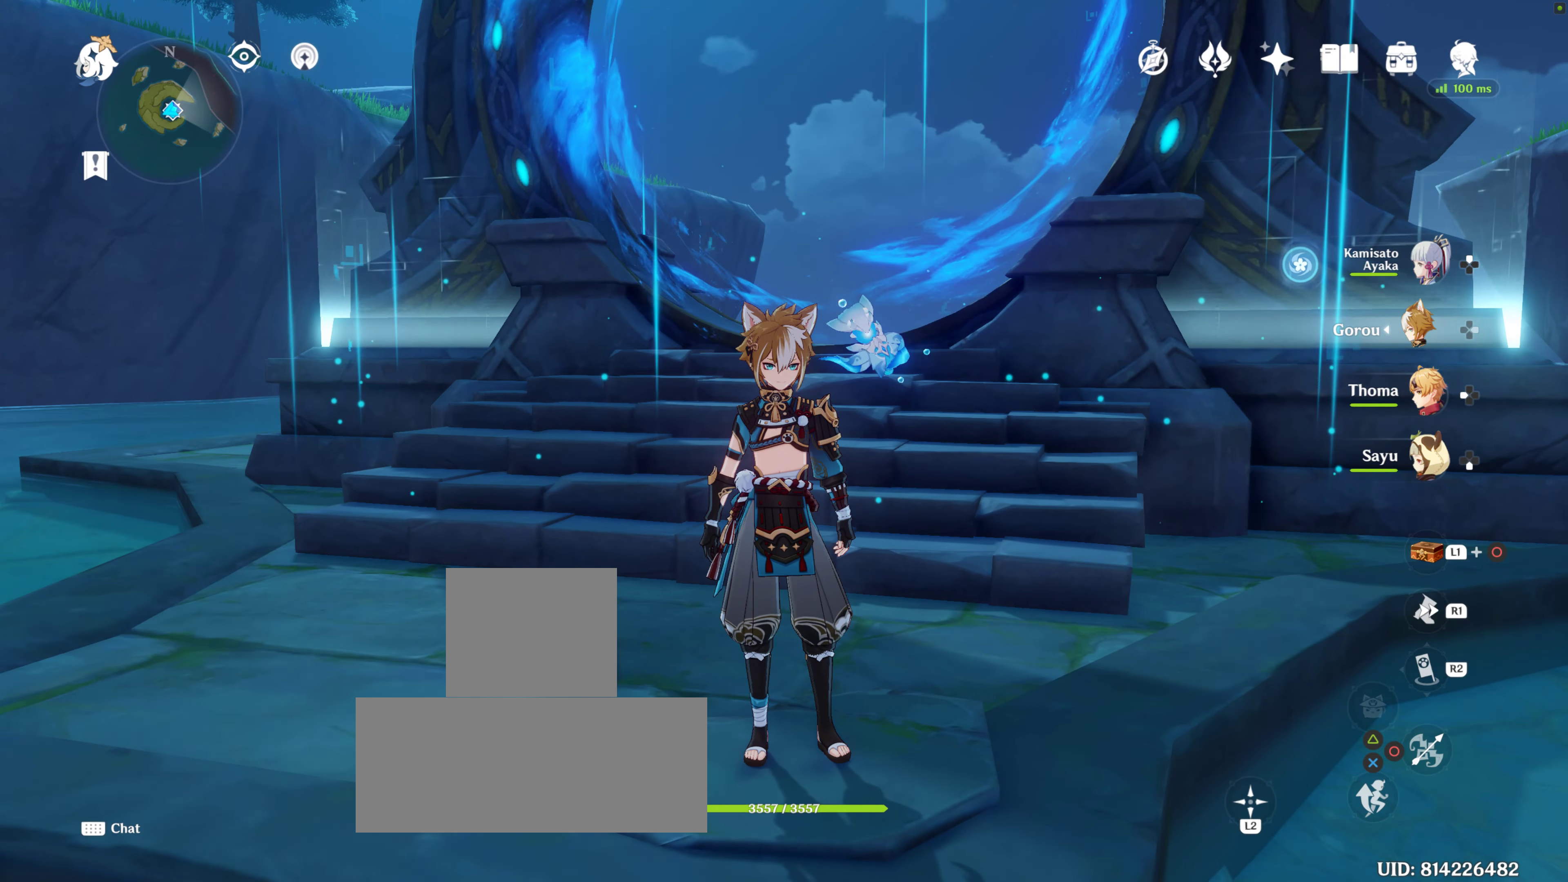
{"buttons": [], "left_stick": "center", "right_stick": "right", "events": [[250, "right_stick", "right"]]}
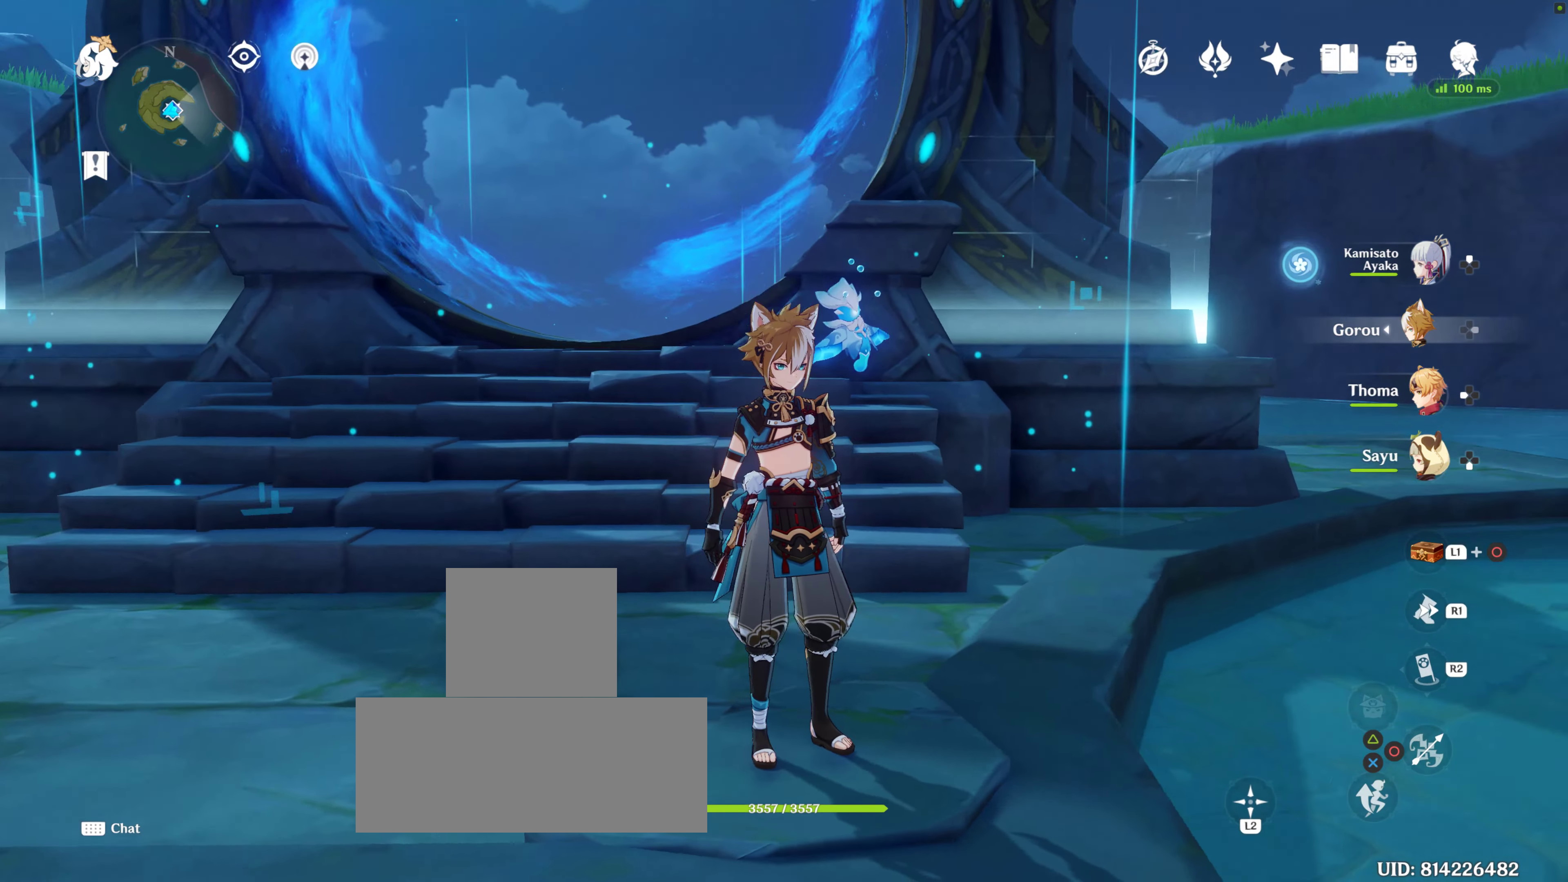
{"buttons": [], "left_stick": "center", "right_stick": "right", "events": [[66, "right_stick", "center"], [216, "right_stick", "right"]]}
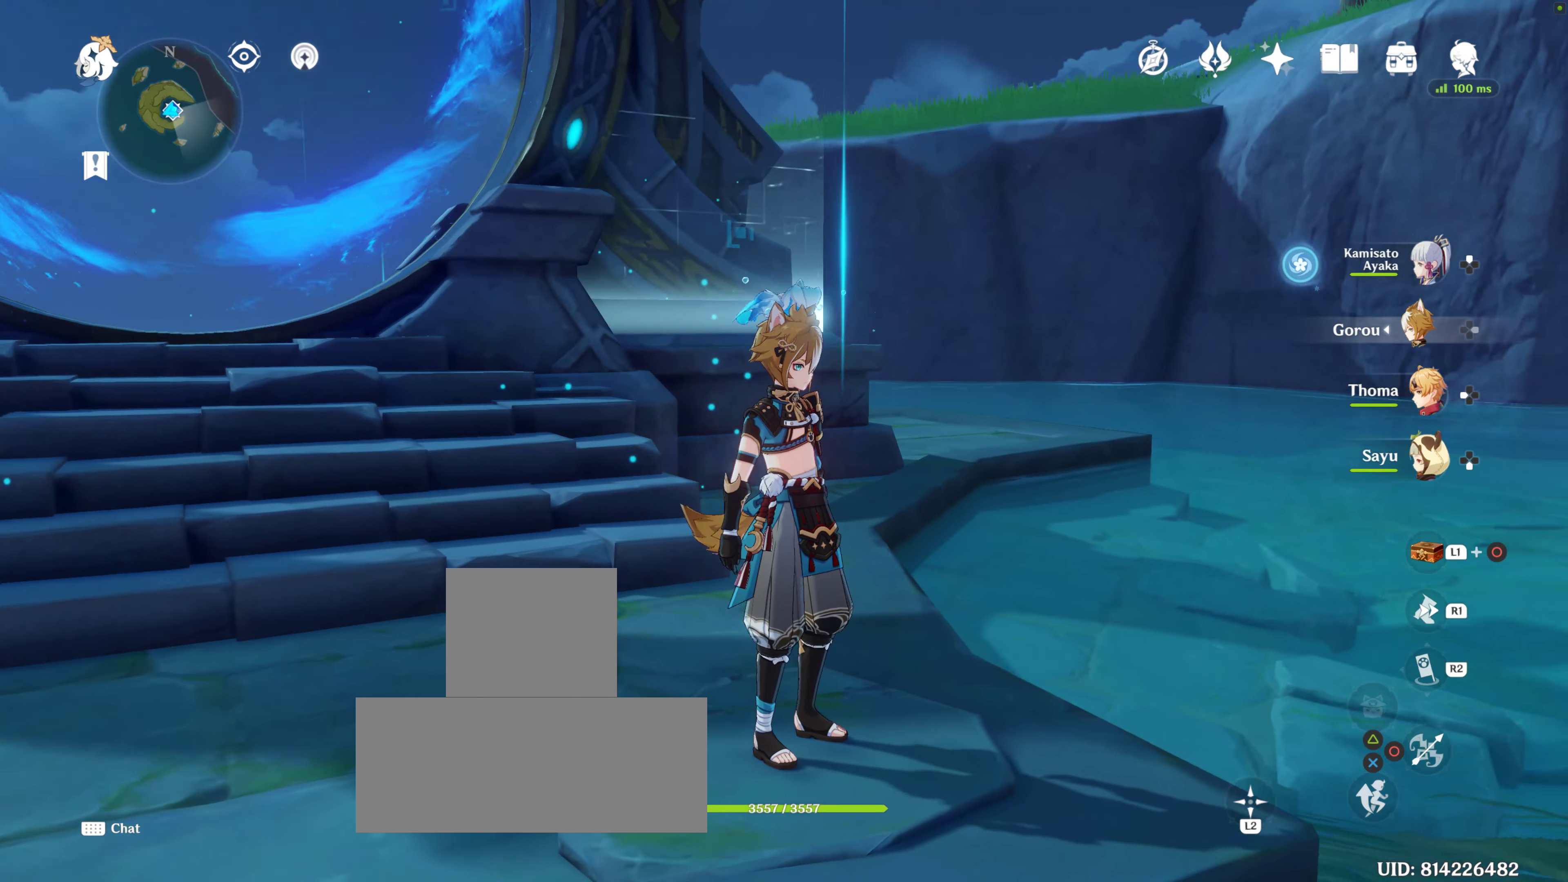
{"buttons": [], "left_stick": "center", "right_stick": "right", "events": []}
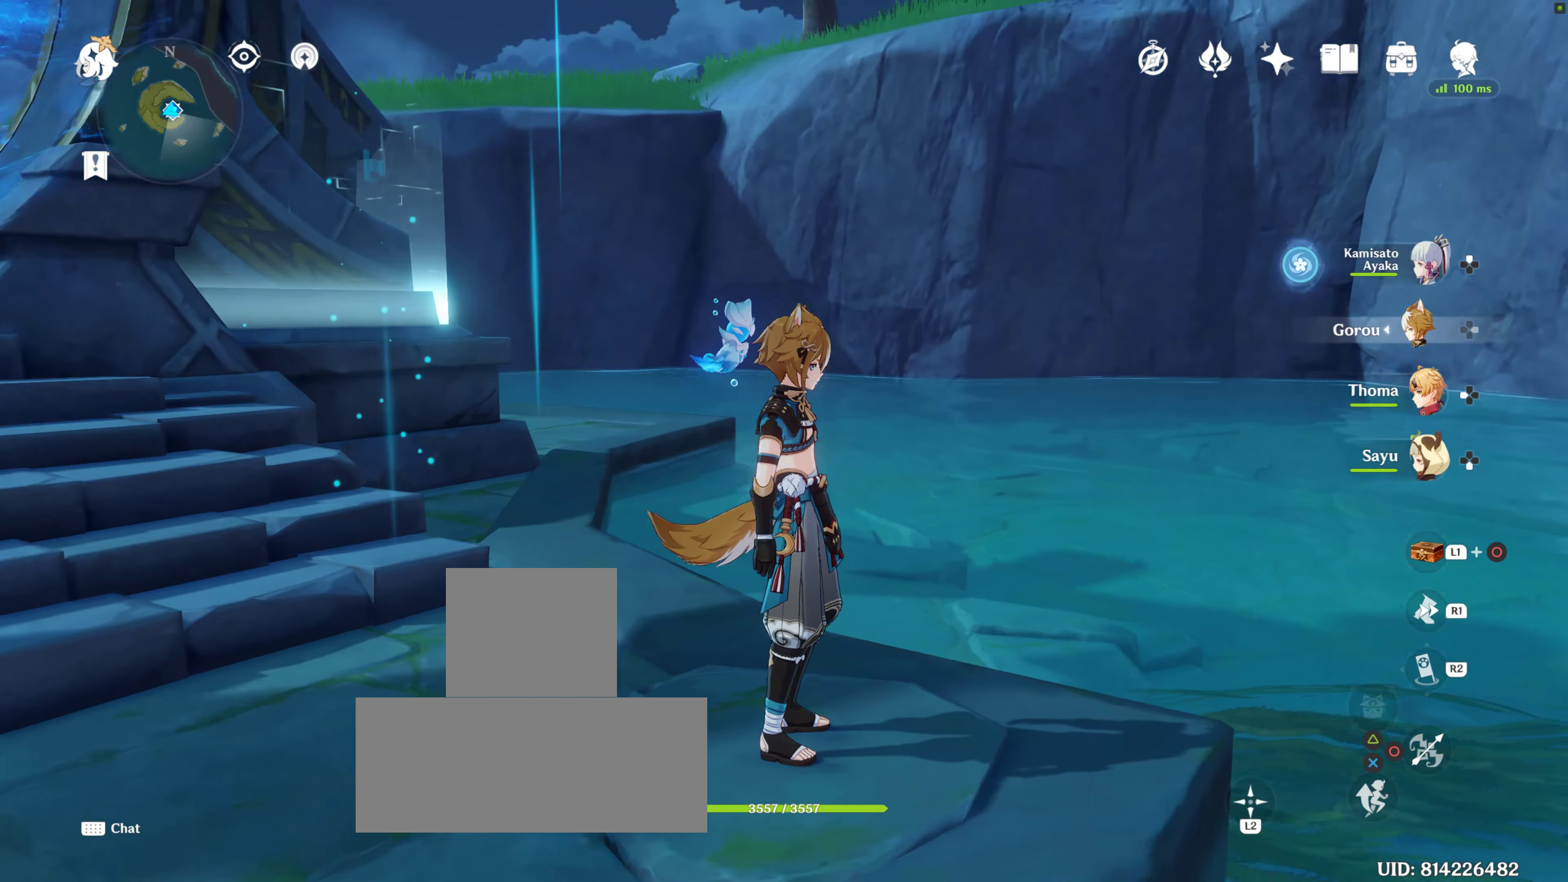
{"buttons": [], "left_stick": "center", "right_stick": "right", "events": [[66, "right_stick", "center"], [217, "right_stick", "right"]]}
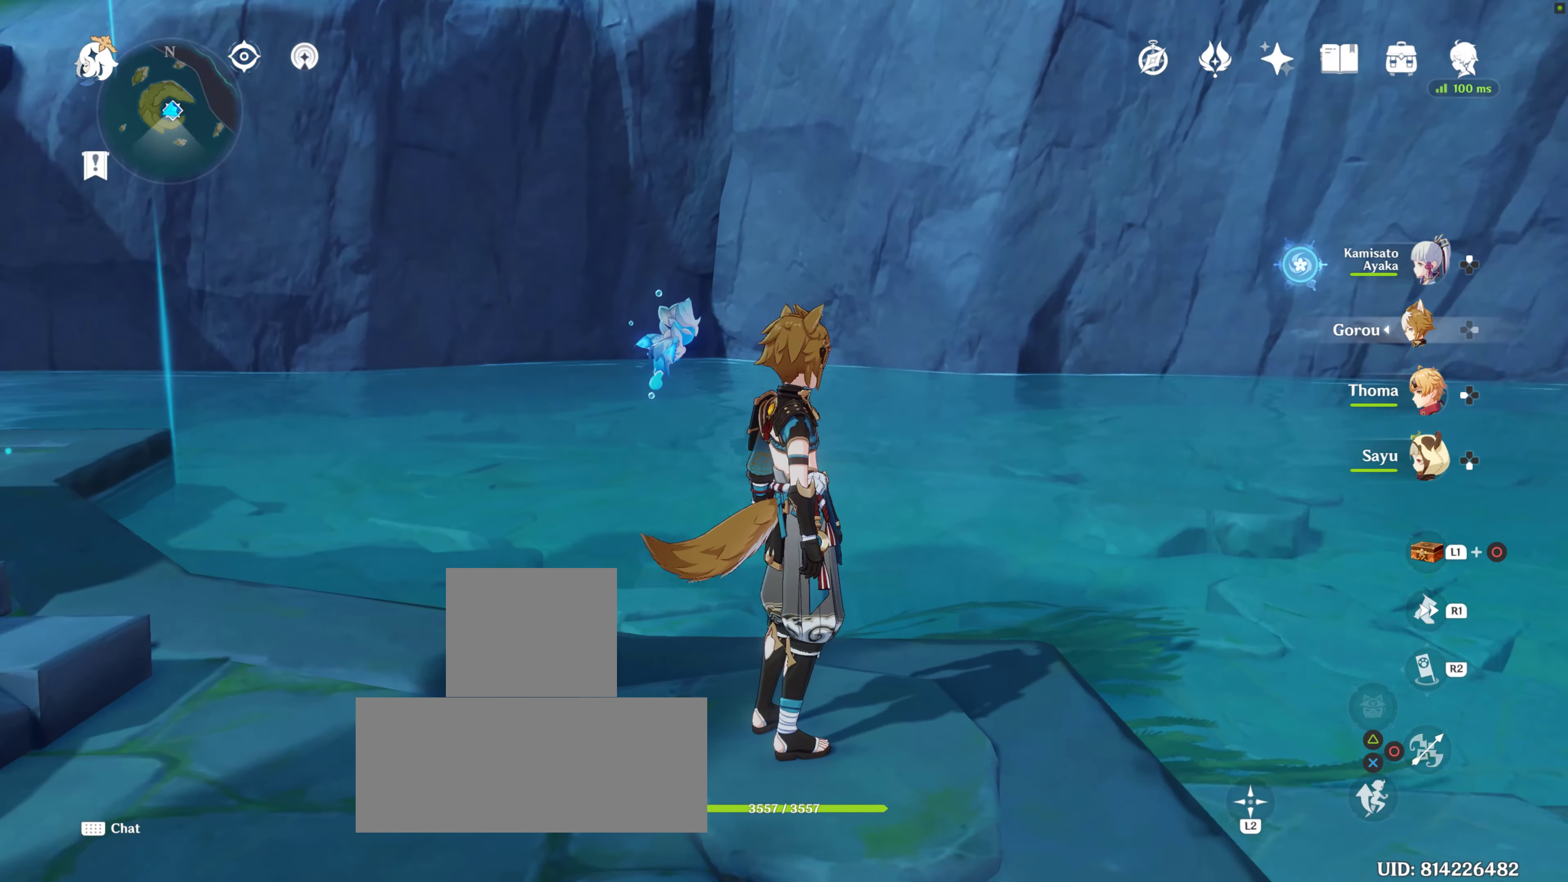
{"buttons": [], "left_stick": "center", "right_stick": "right", "events": [[83, "right_stick", "center"], [200, "right_stick", "right"]]}
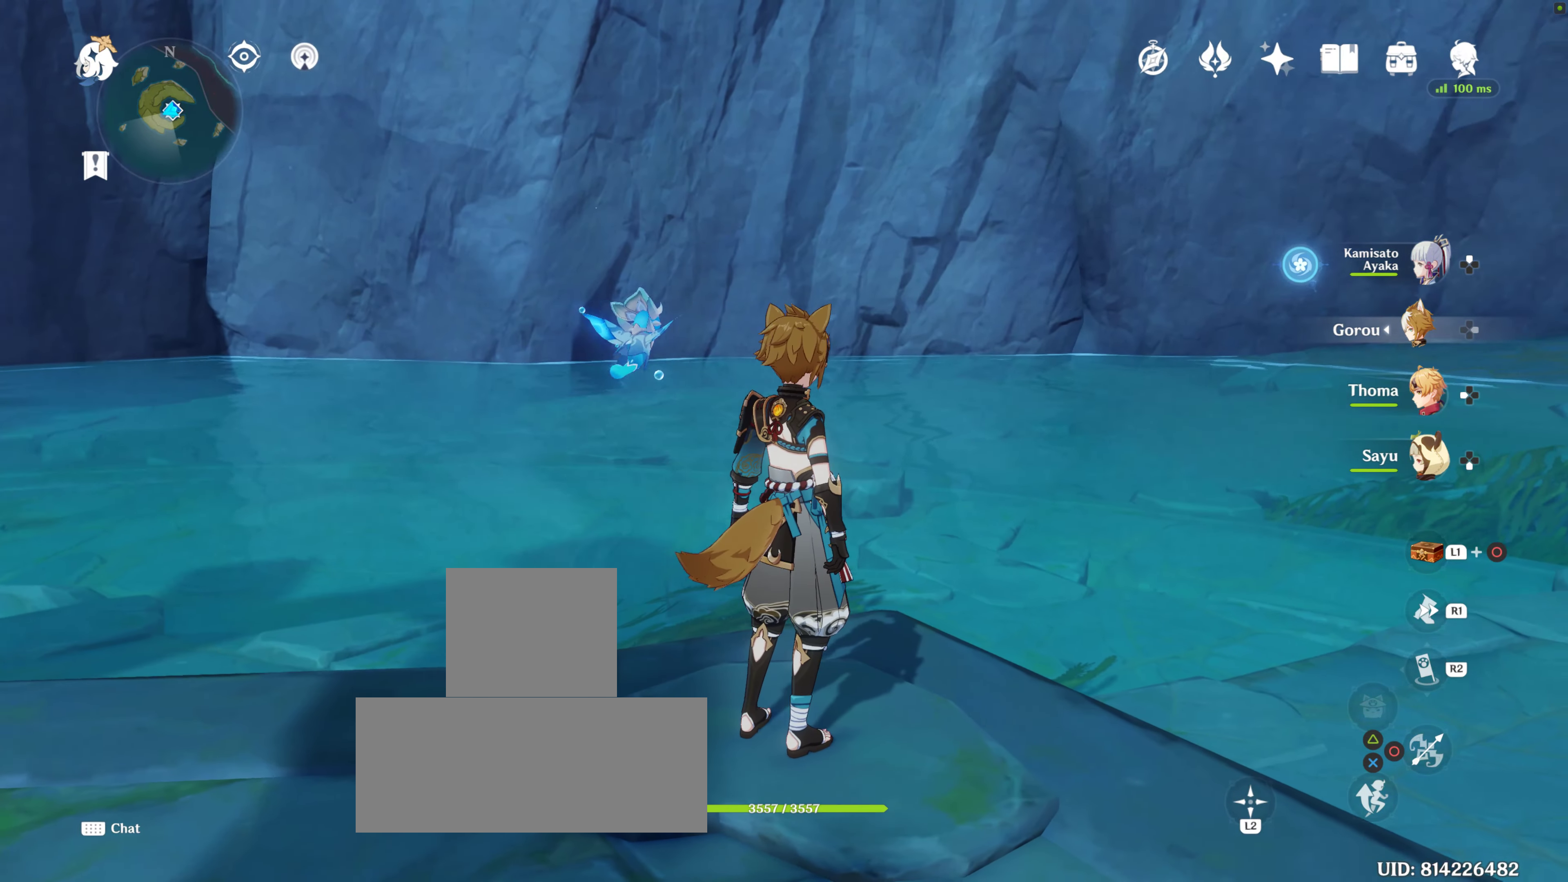
{"buttons": [], "left_stick": "center", "right_stick": "right", "events": [[67, "right_stick", "center"], [183, "right_stick", "right"]]}
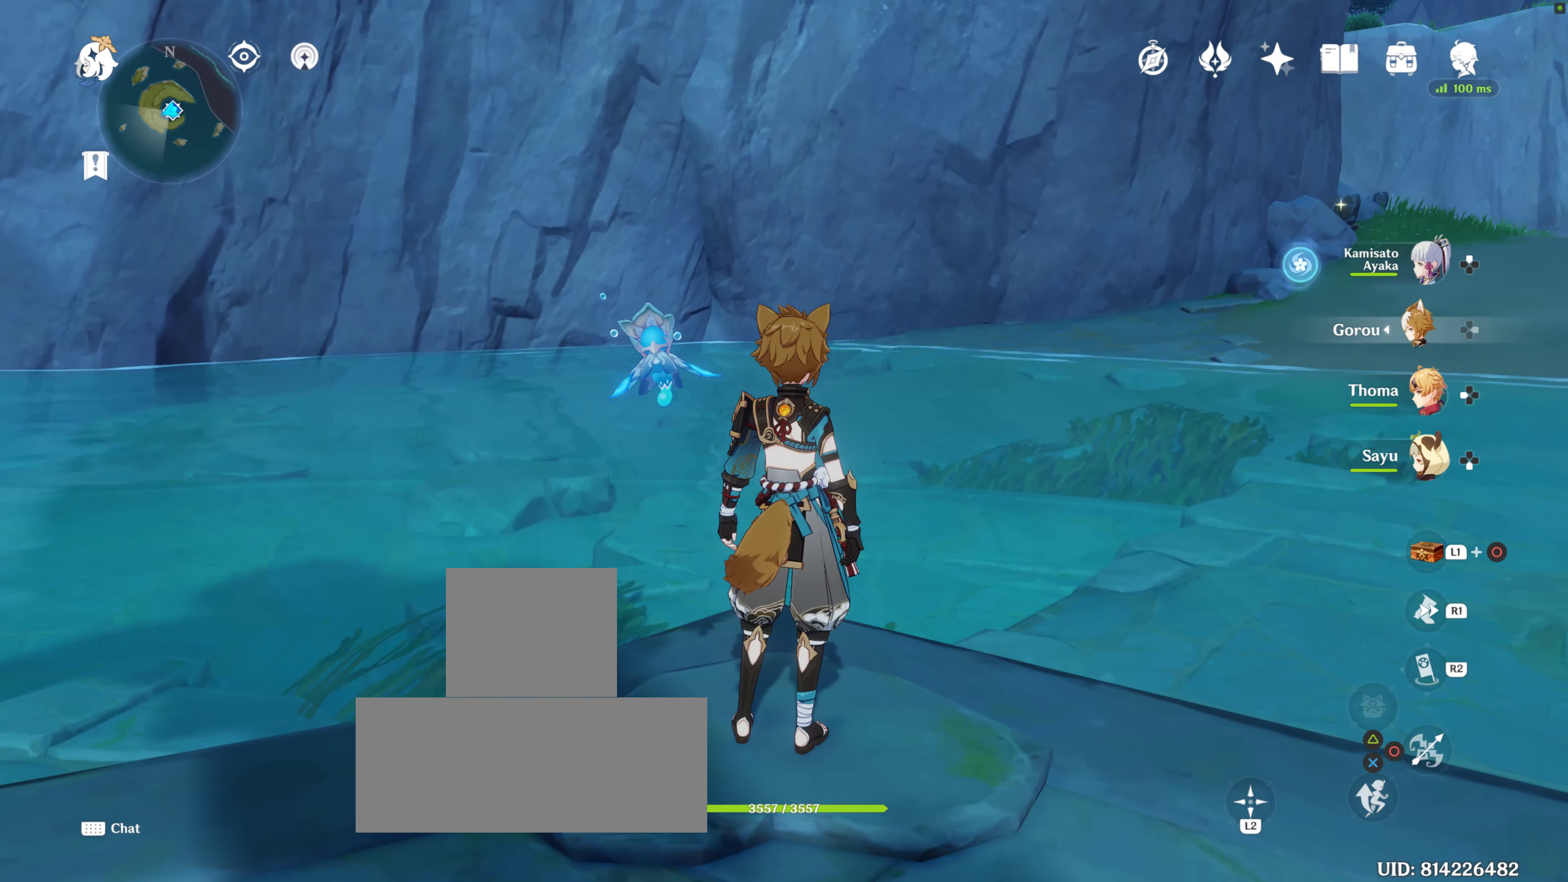
{"buttons": [], "left_stick": "center", "right_stick": "center", "events": [[33, "right_stick", "center"]]}
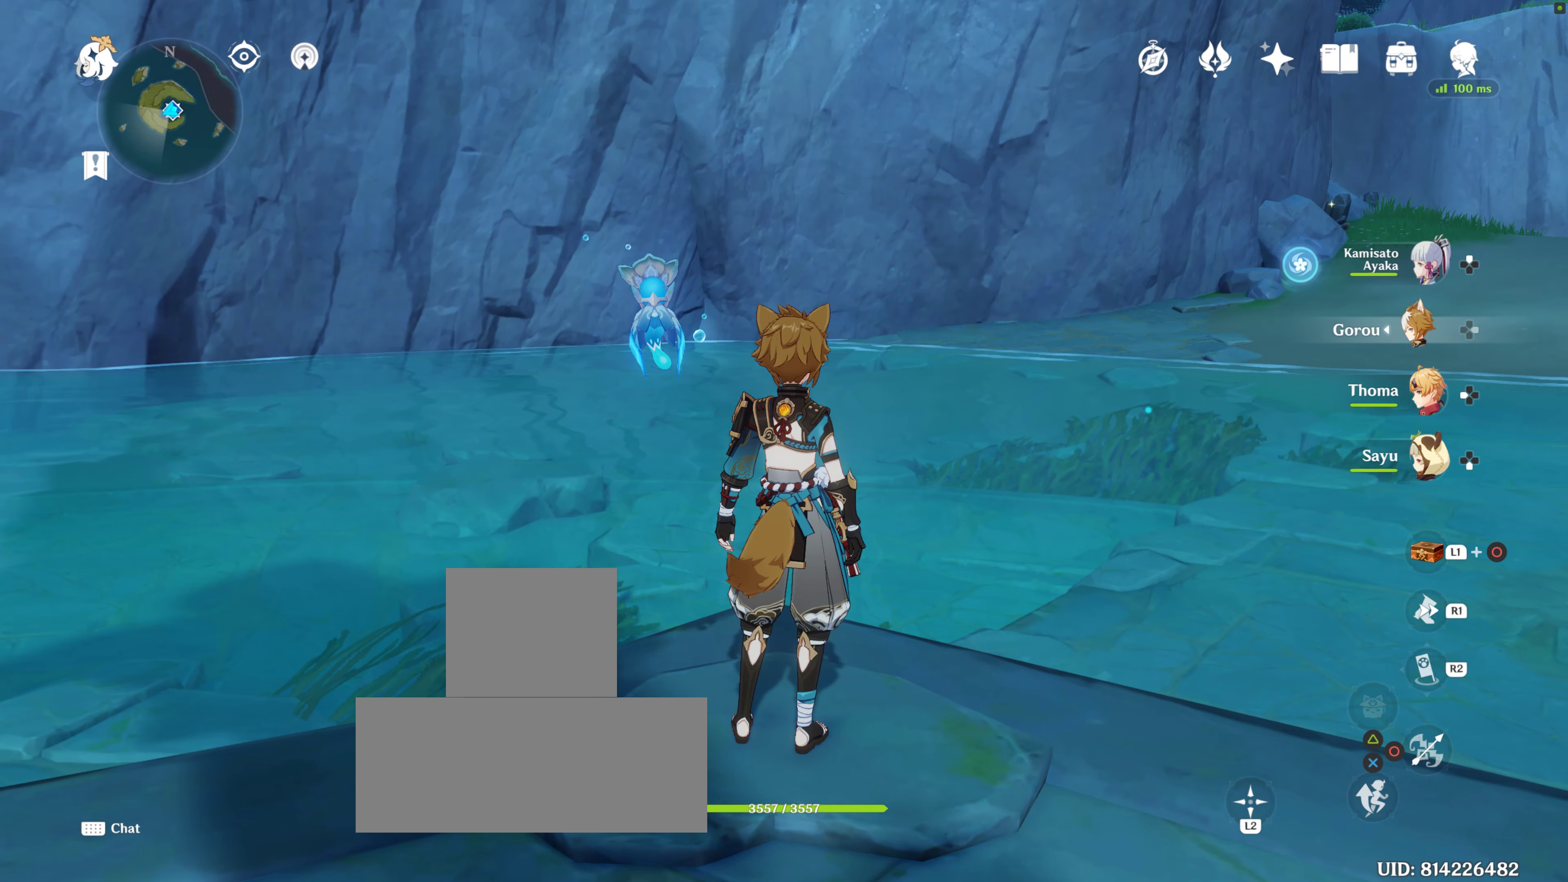
{"buttons": [], "left_stick": "center", "right_stick": "center", "events": []}
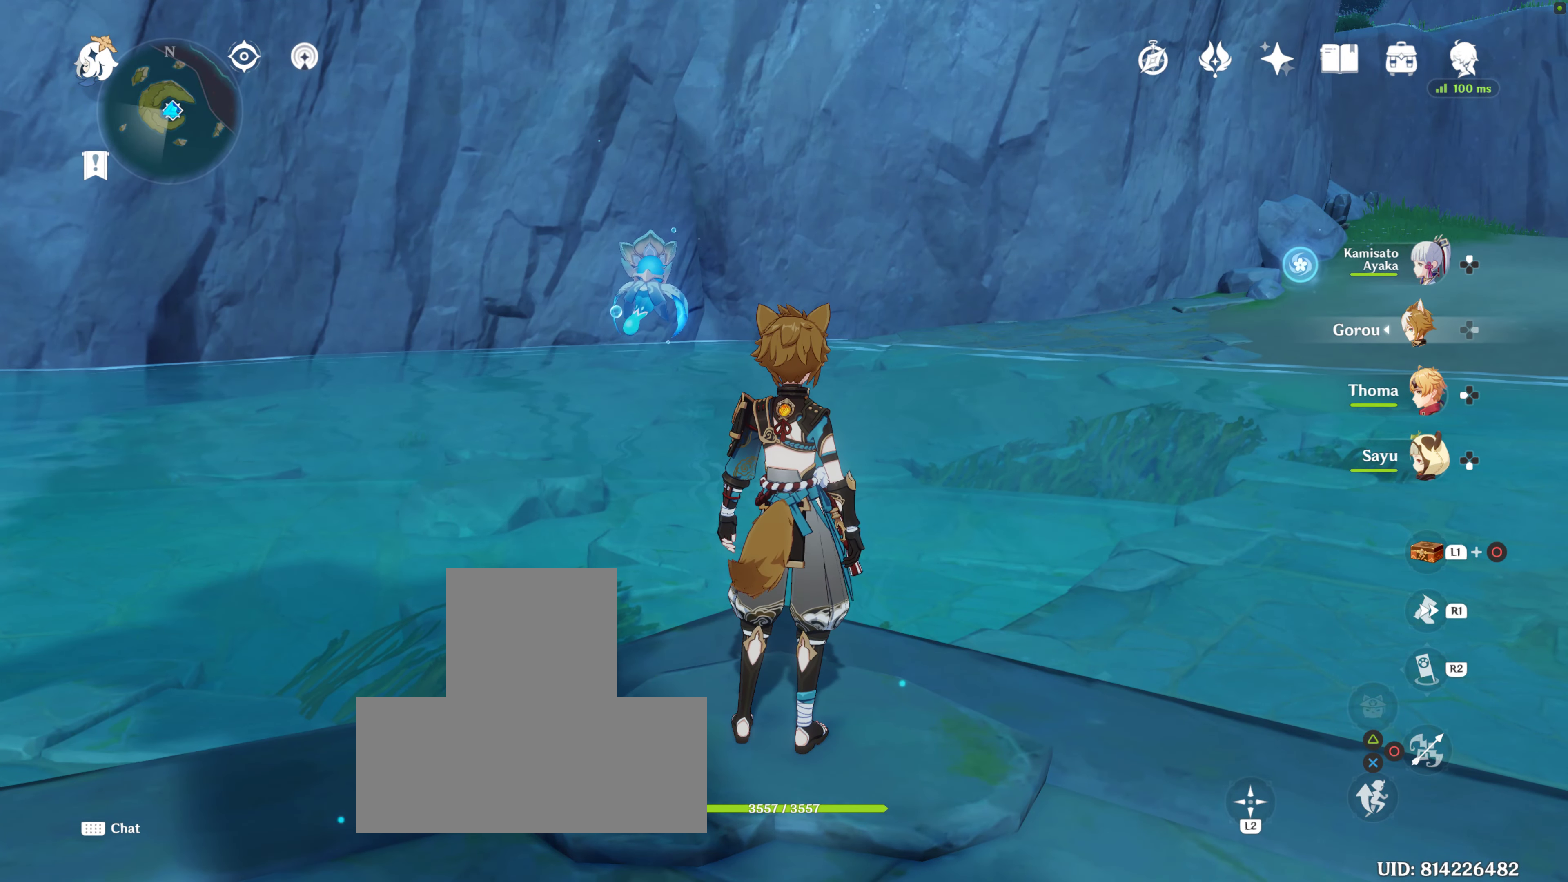
{"buttons": [], "left_stick": "center", "right_stick": "center", "events": []}
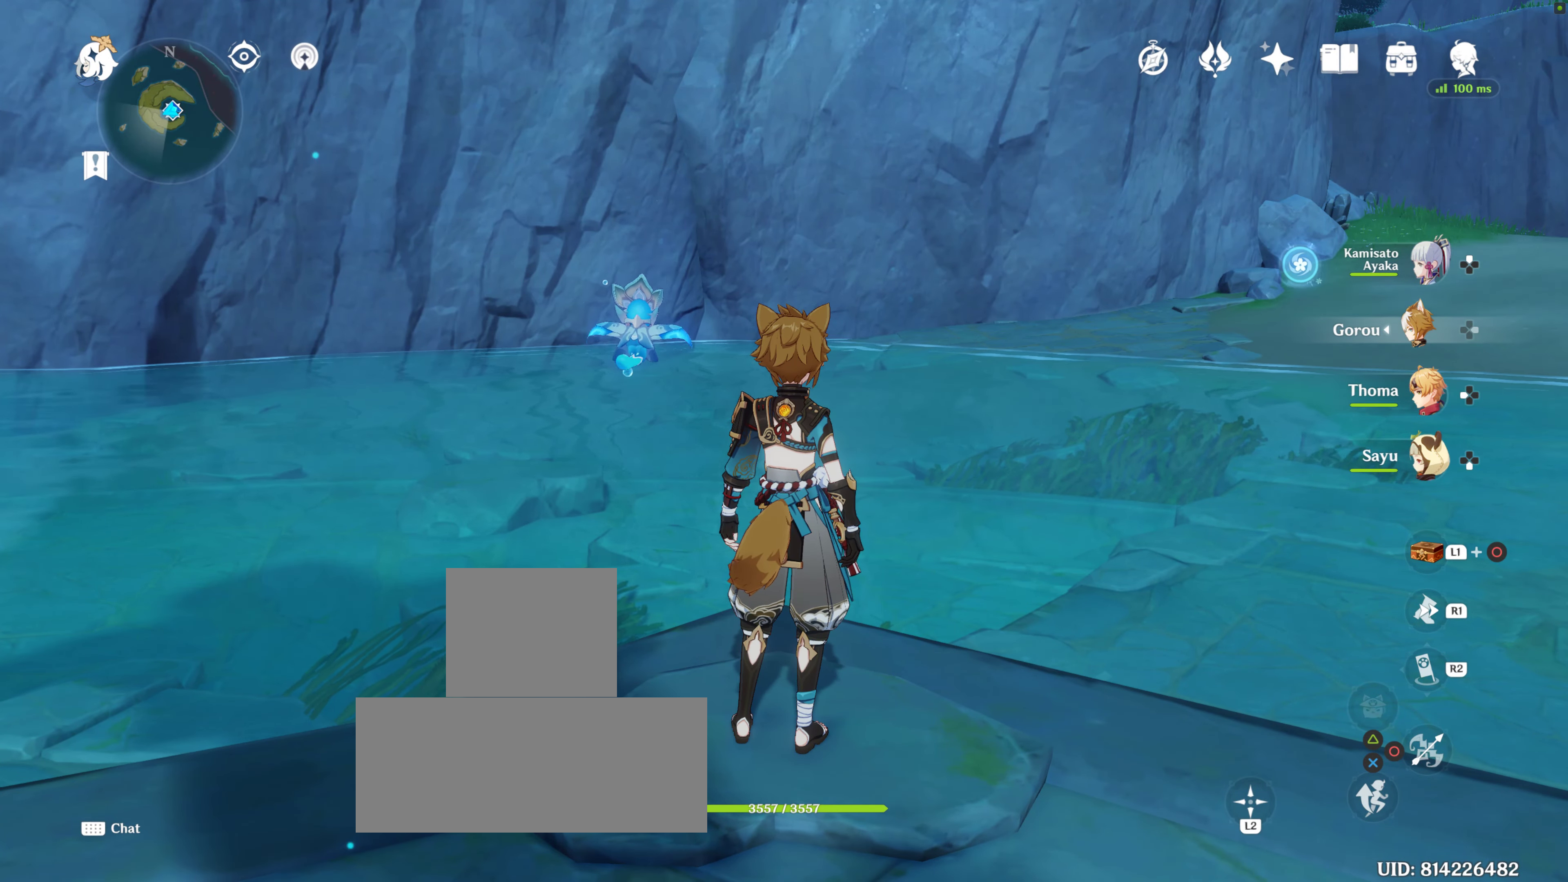
{"buttons": [], "left_stick": "center", "right_stick": "center", "events": [[17, "right_stick", "right"], [383, "right_stick", "up"], [433, "right_stick", "center"]]}
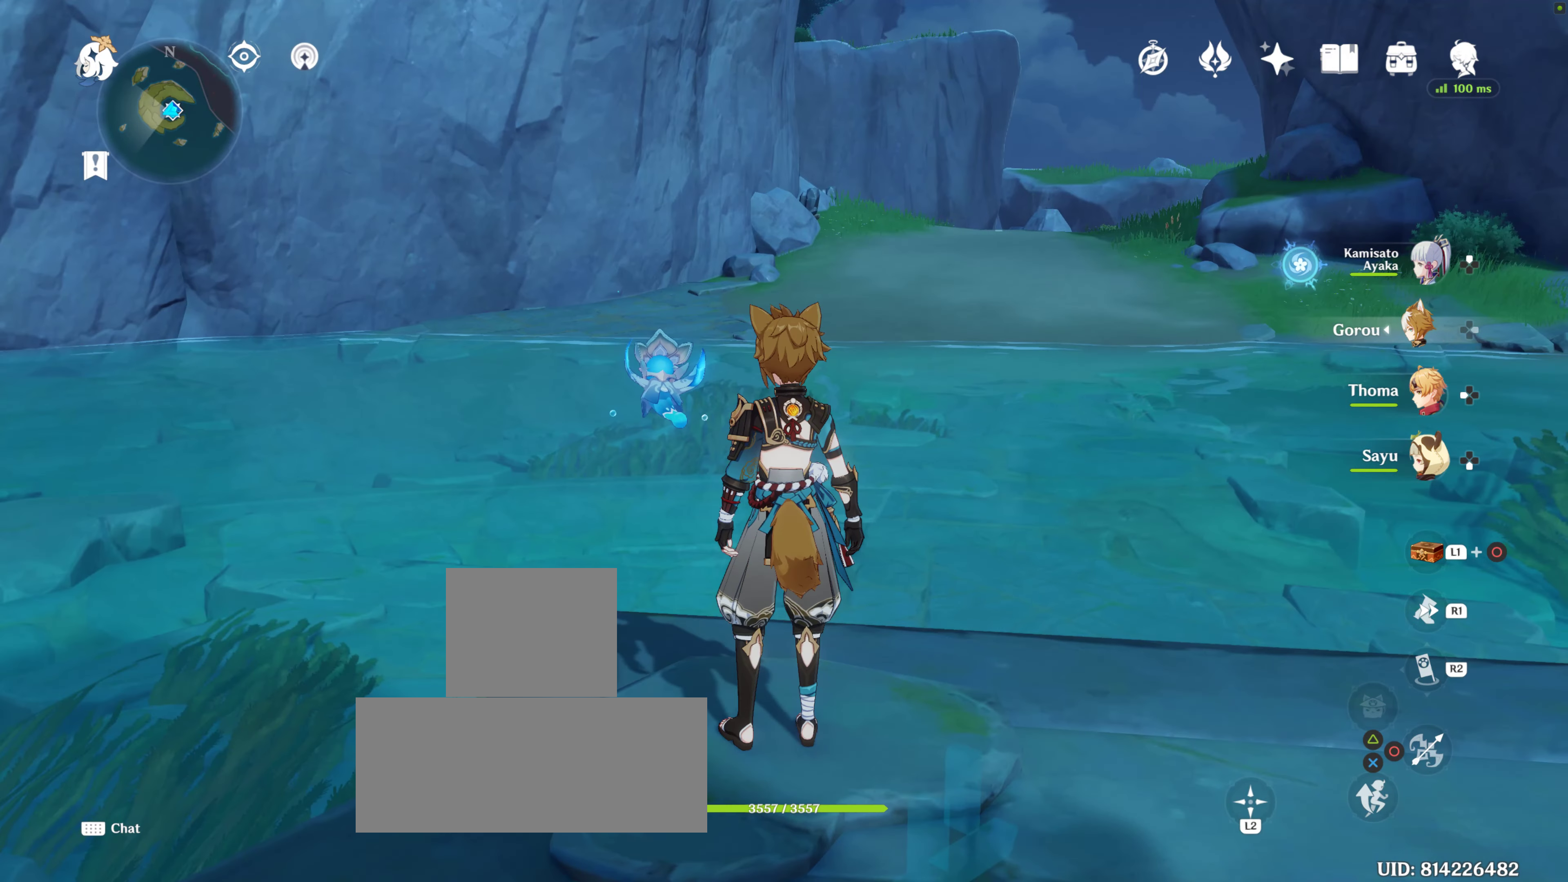
{"buttons": [], "left_stick": "center", "right_stick": "center", "events": [[33, "right_stick", "right"], [433, "right_stick", "center"]]}
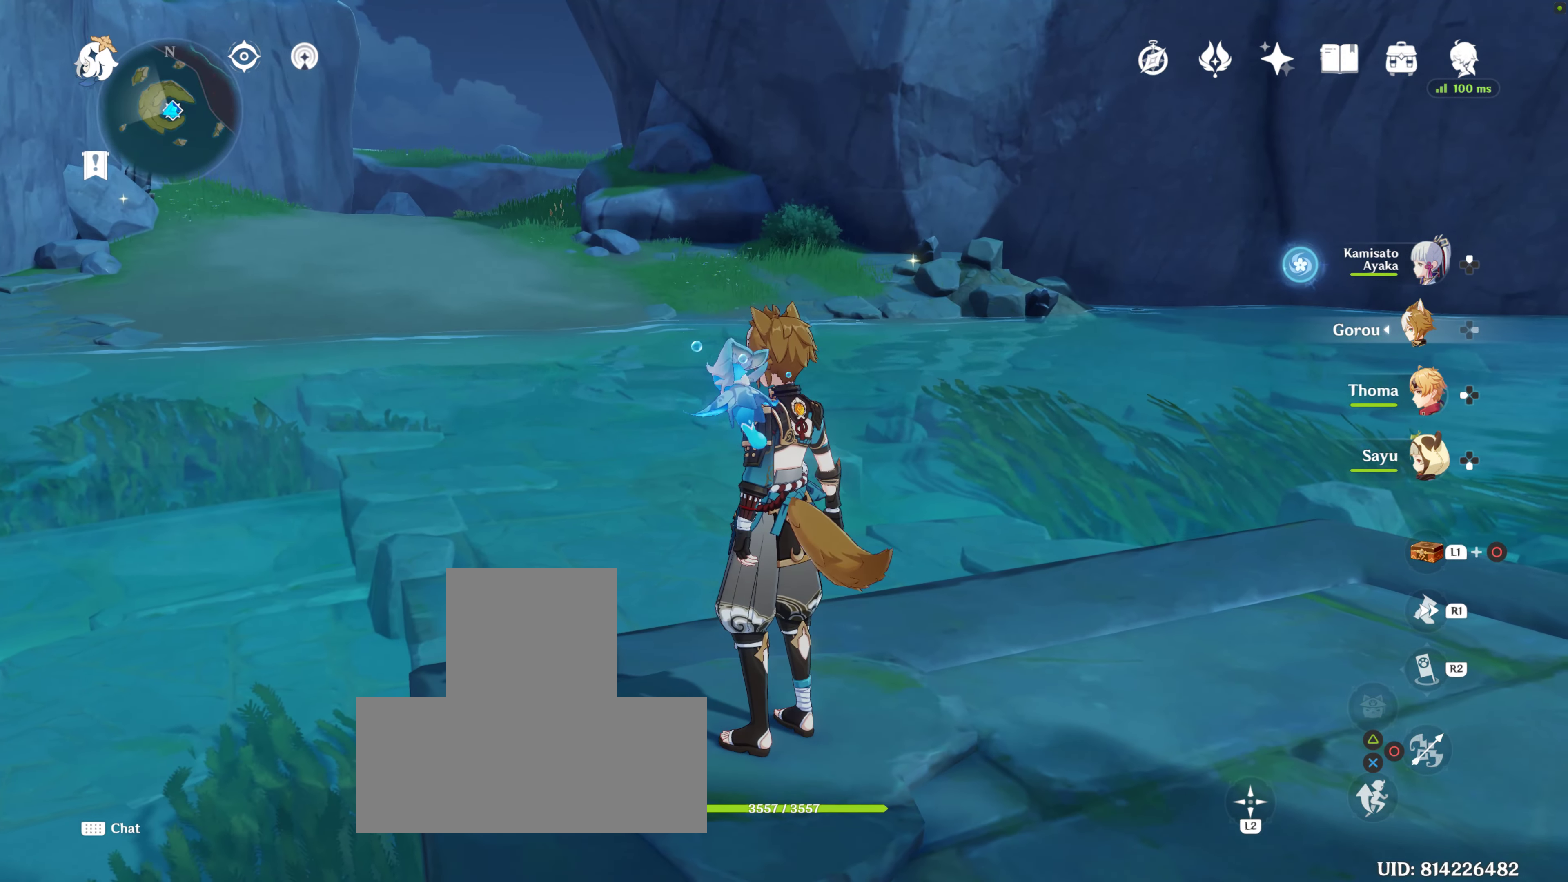
{"buttons": [], "left_stick": "center", "right_stick": "right", "events": [[150, "right_stick", "right"]]}
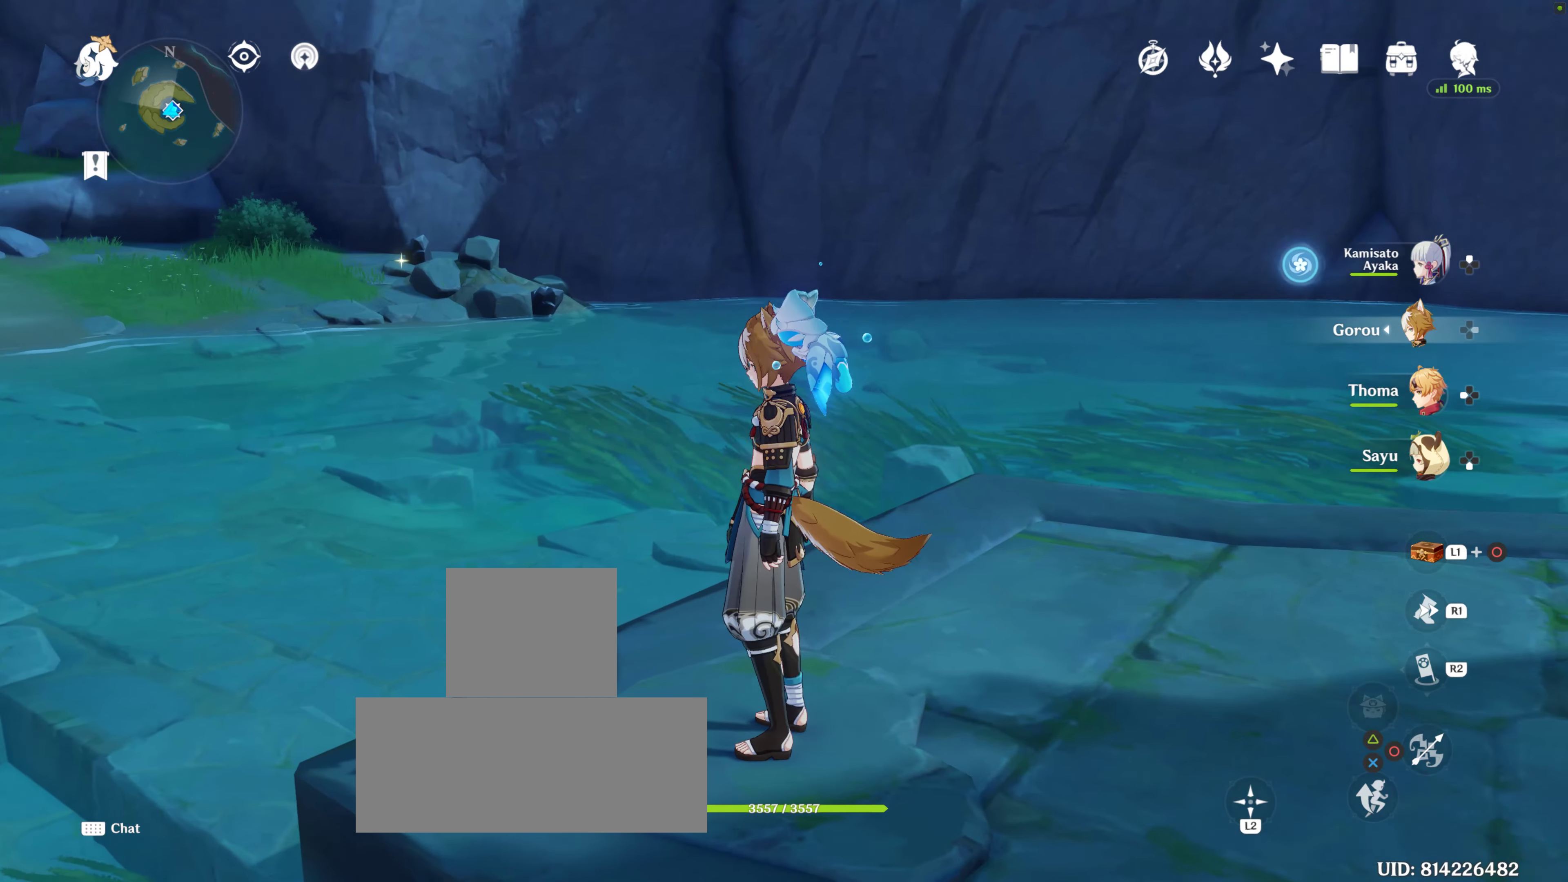
{"buttons": [], "left_stick": "center", "right_stick": "center", "events": [[33, "right_stick", "center"], [167, "right_stick", "up-right"], [467, "right_stick", "center"]]}
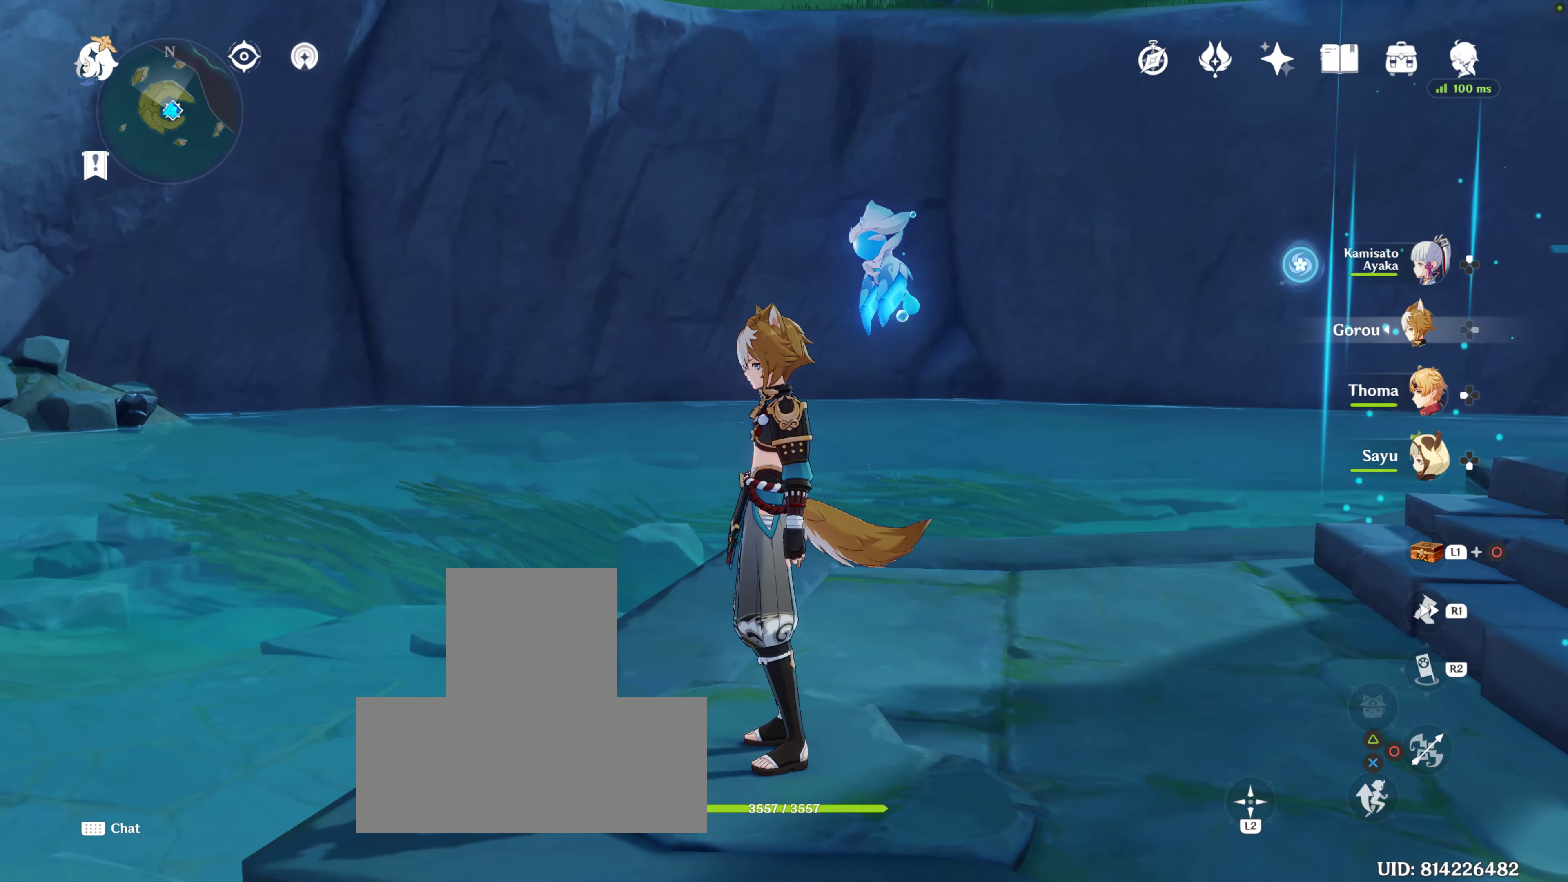
{"buttons": [], "left_stick": "center", "right_stick": "right", "events": [[167, "right_stick", "right"]]}
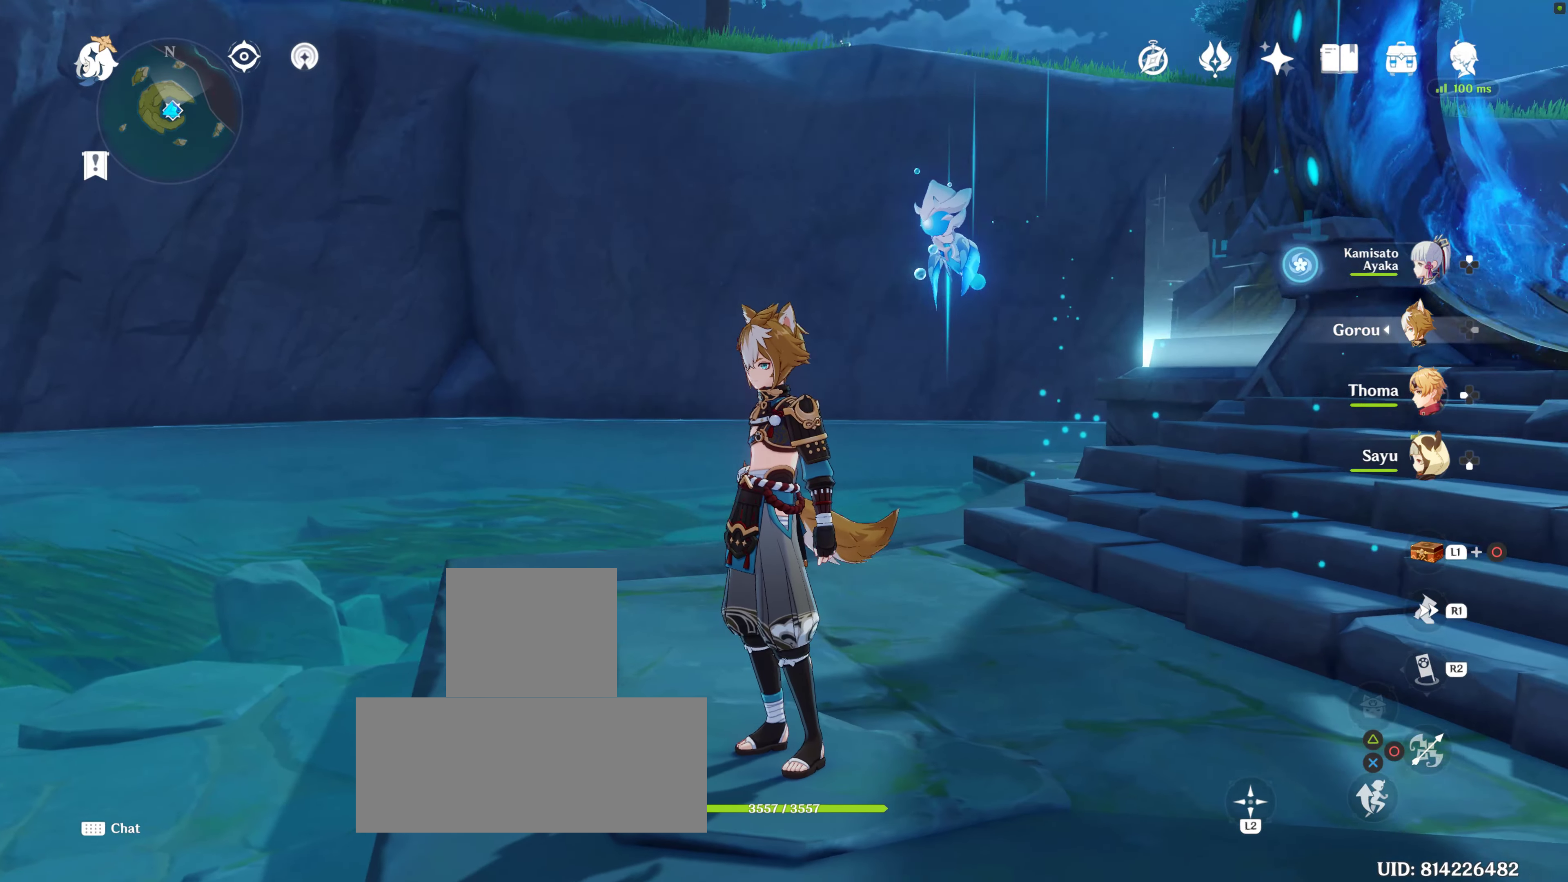
{"buttons": [], "left_stick": "center", "right_stick": "right", "events": [[34, "right_stick", "center"], [134, "right_stick", "right"]]}
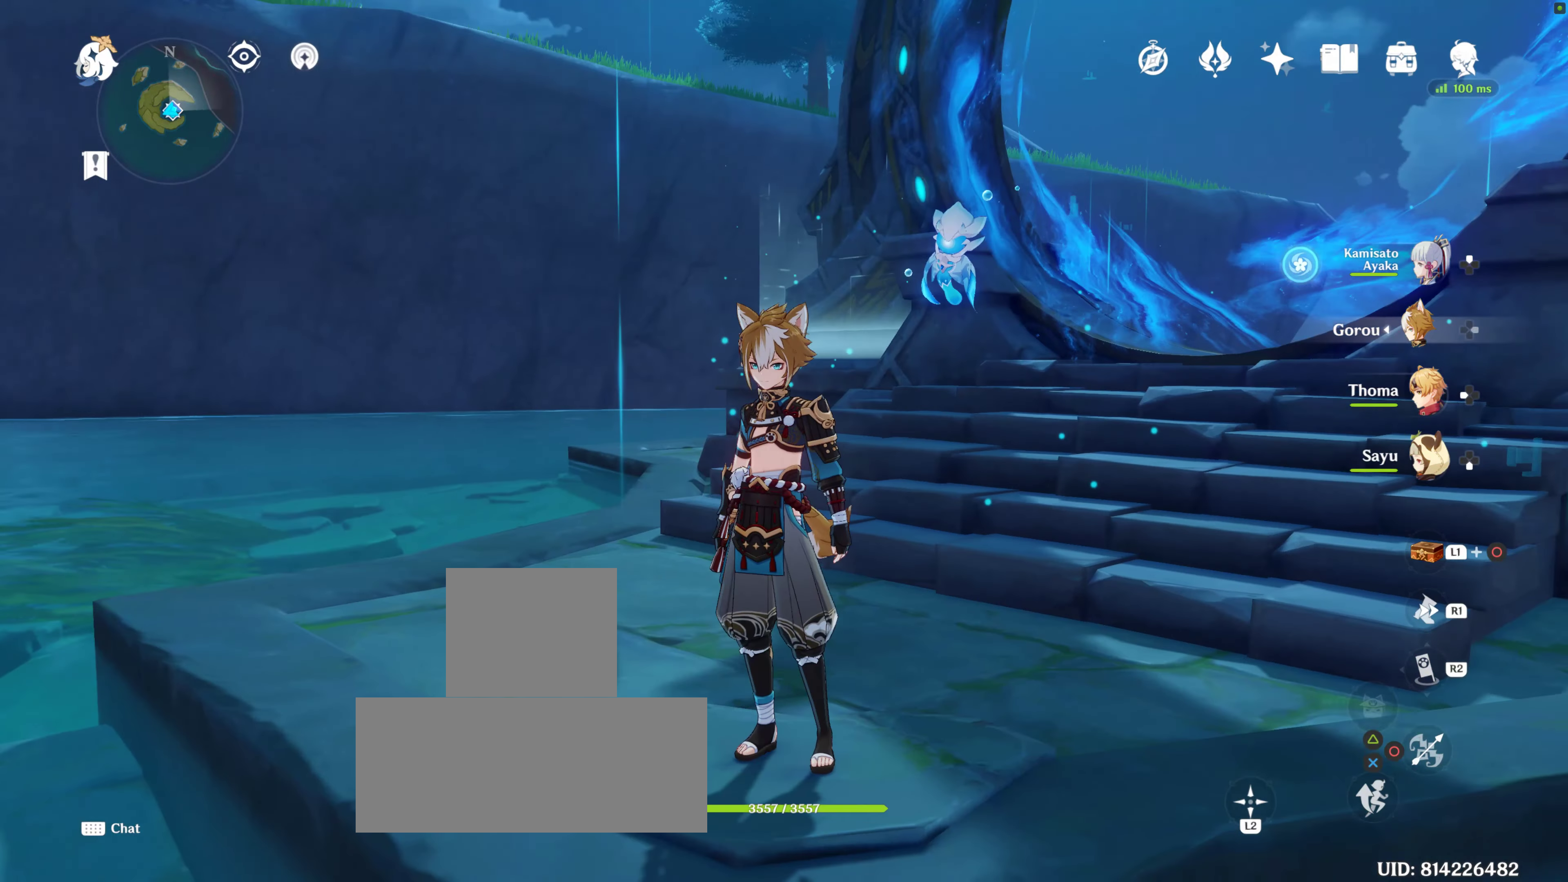
{"buttons": [], "left_stick": "center", "right_stick": "right", "events": [[34, "right_stick", "center"], [217, "right_stick", "right"]]}
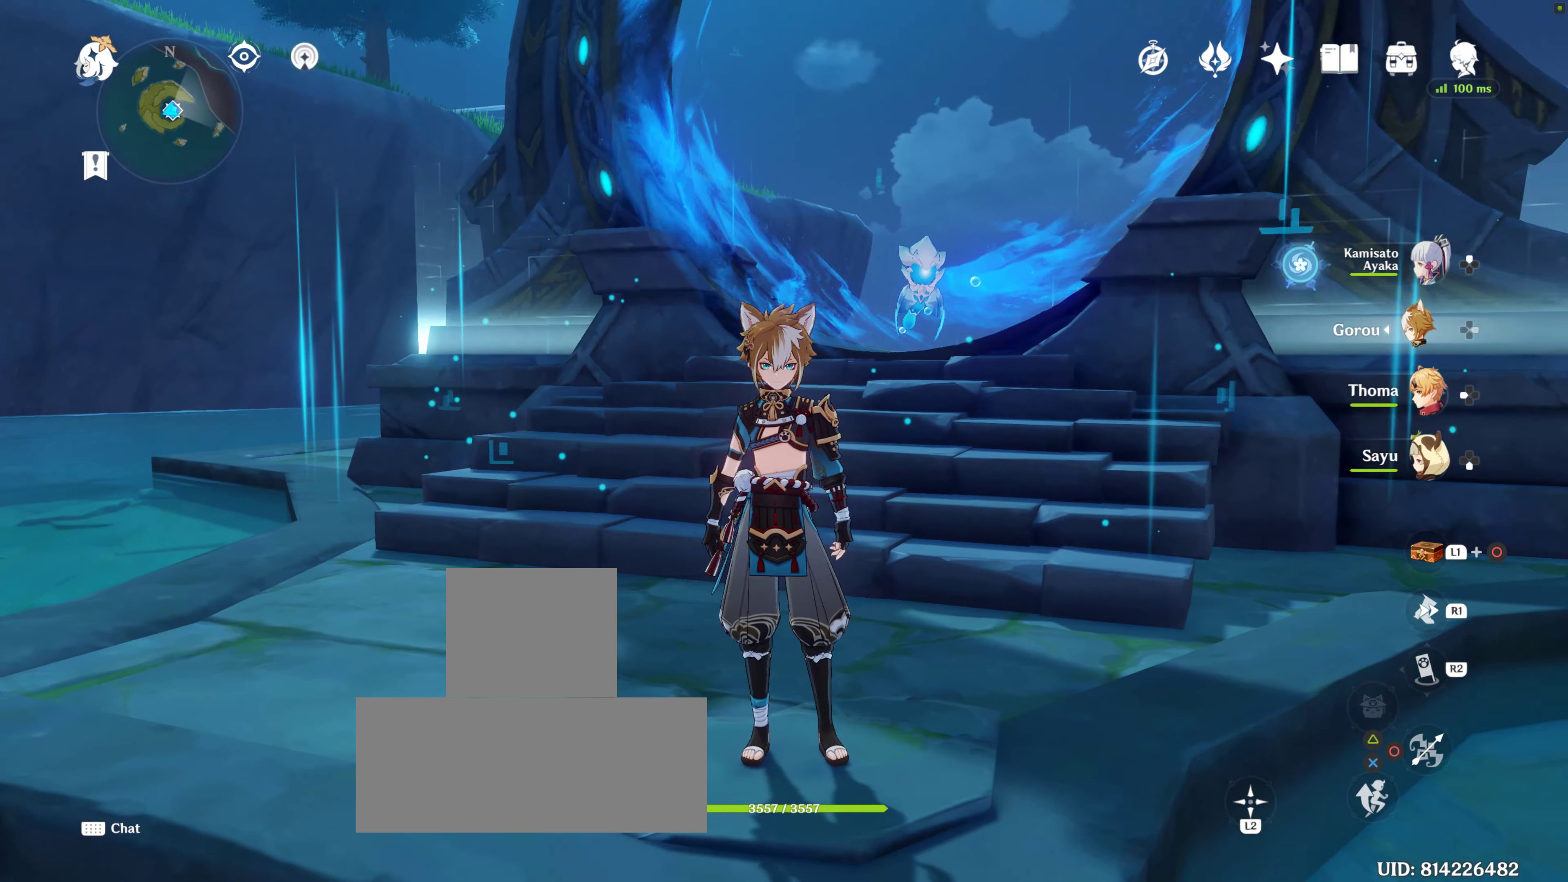
{"buttons": [], "left_stick": "center", "right_stick": "center", "events": [[50, "right_stick", "center"]]}